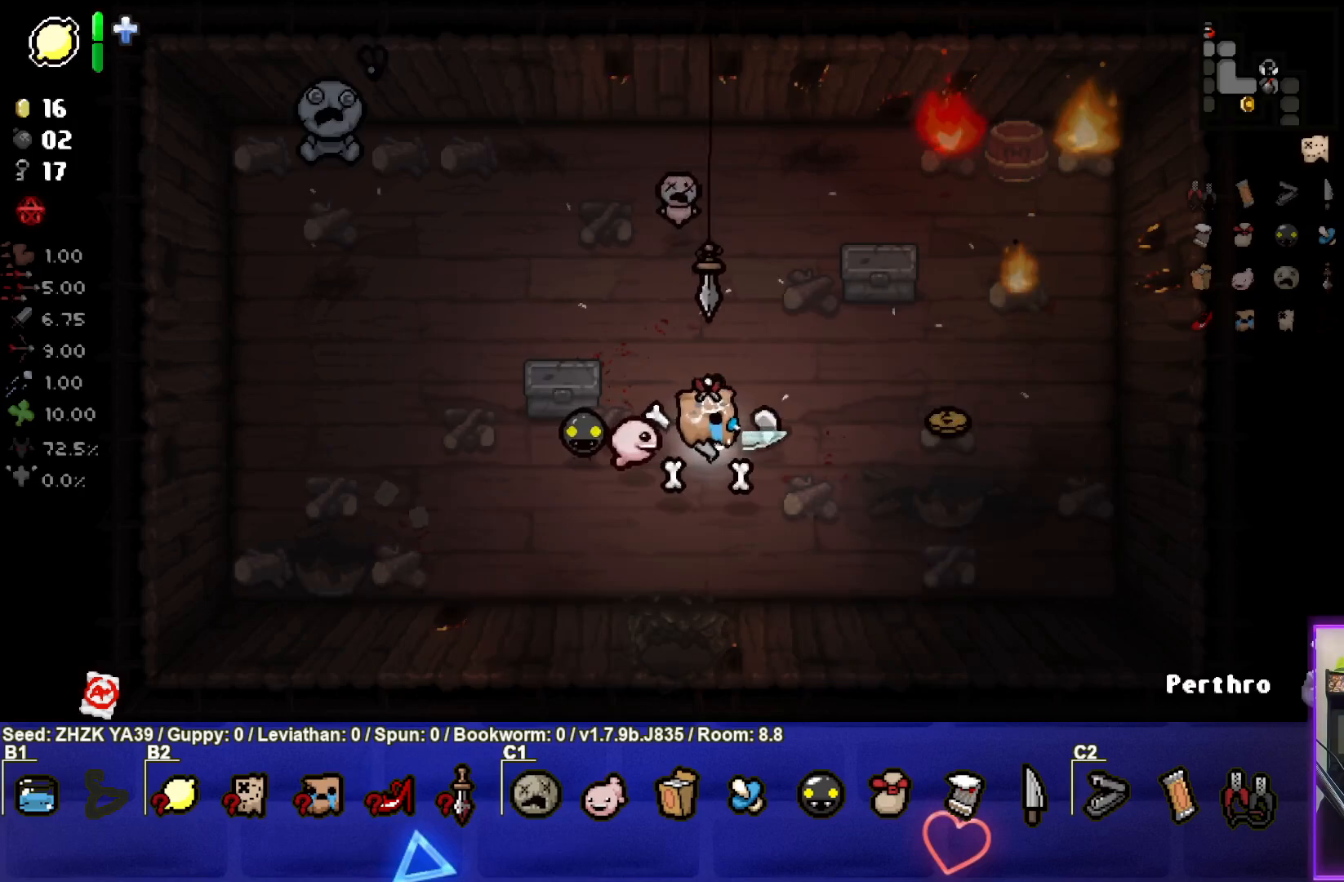
Gameplay with a controller (PlayStation layout); each line is a JSON object with the inputs held at the frame after it. "events" lists button and stick changes between this image and that frame as [ms after this image, input, new state], when the widget could be followed in between.
{"buttons": ["TRIANGLE"], "left_stick": "down-right", "right_stick": "center", "events": [[267, "left_stick", "center"], [333, "left_stick", "down-right"]]}
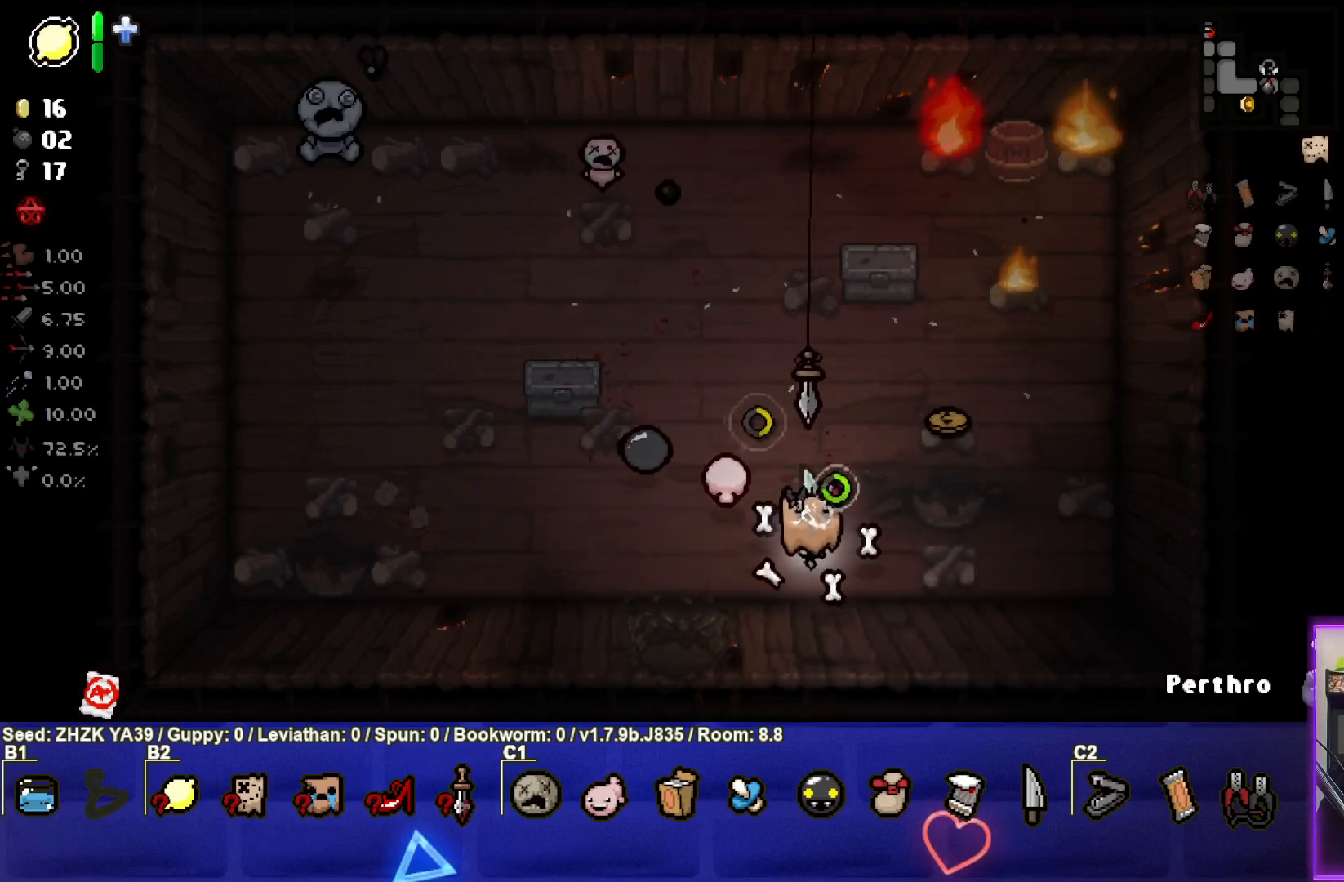
{"buttons": [], "left_stick": "up-right", "right_stick": "center", "events": [[33, "left_stick", "right"], [367, "left_stick", "up-right"], [483, "TRIANGLE", "up"]]}
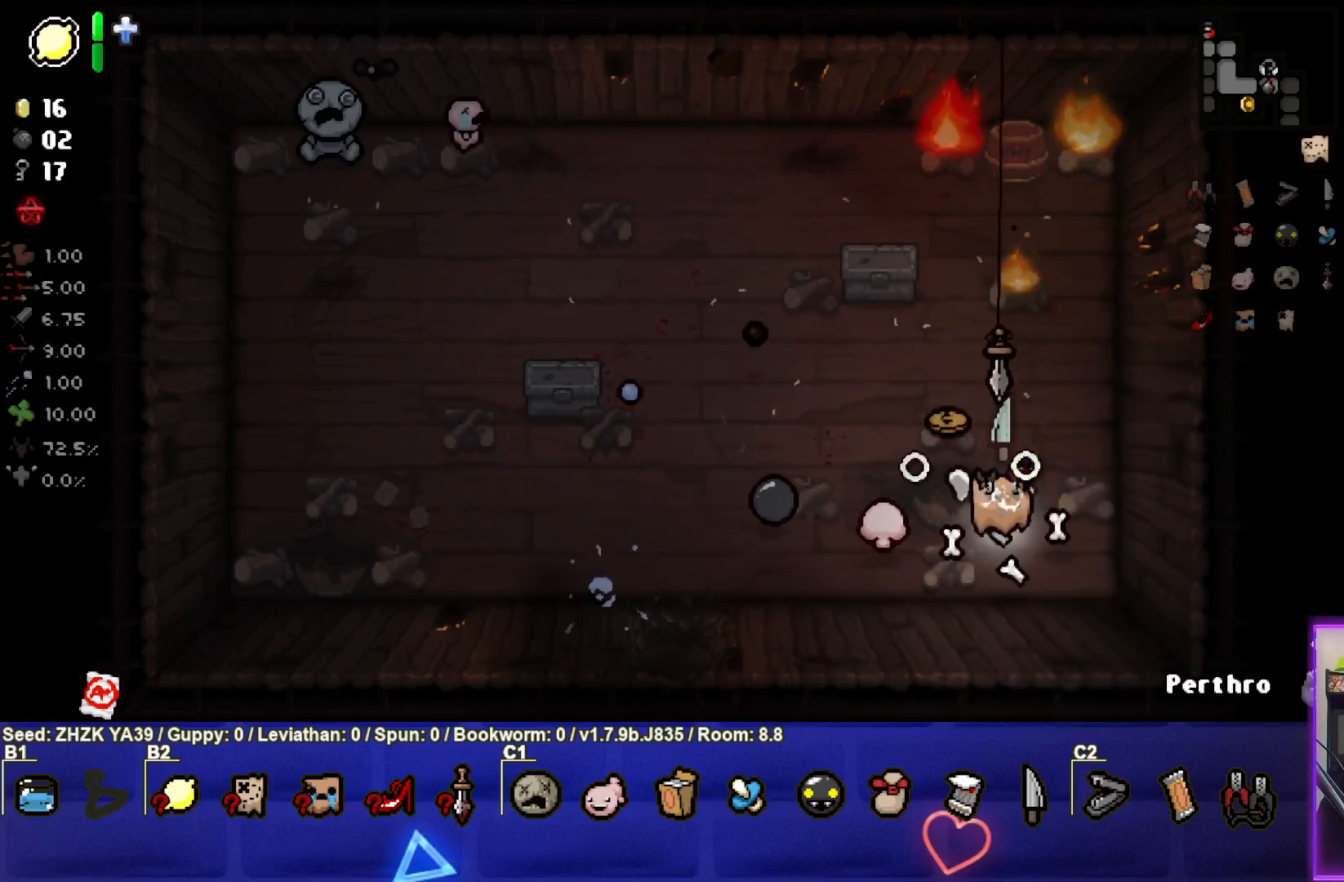
{"buttons": [], "left_stick": "center", "right_stick": "center", "events": [[17, "left_stick", "center"], [67, "left_stick", "down"], [250, "left_stick", "center"]]}
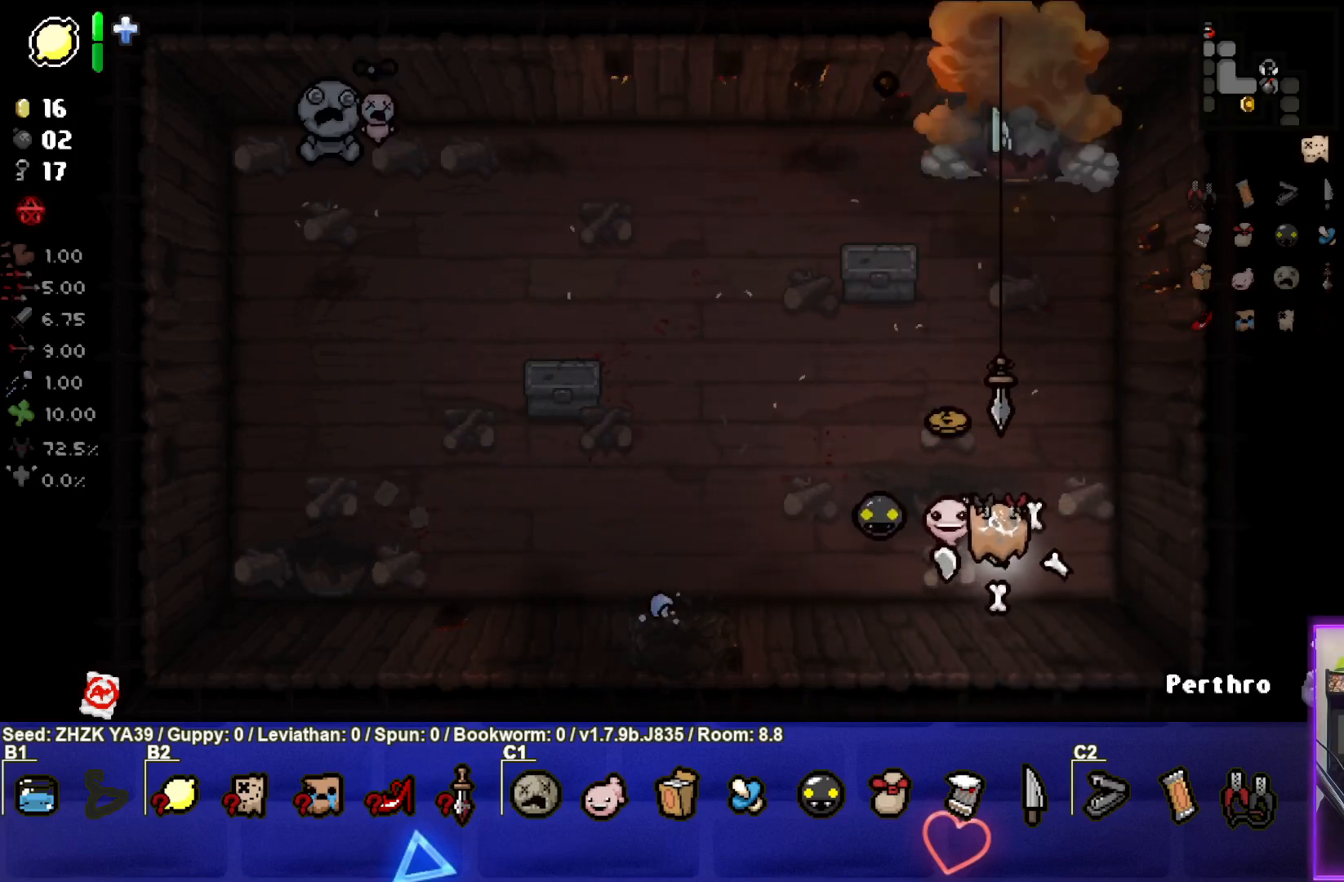
{"buttons": [], "left_stick": "up", "right_stick": "center", "events": [[150, "left_stick", "left"], [283, "left_stick", "up"]]}
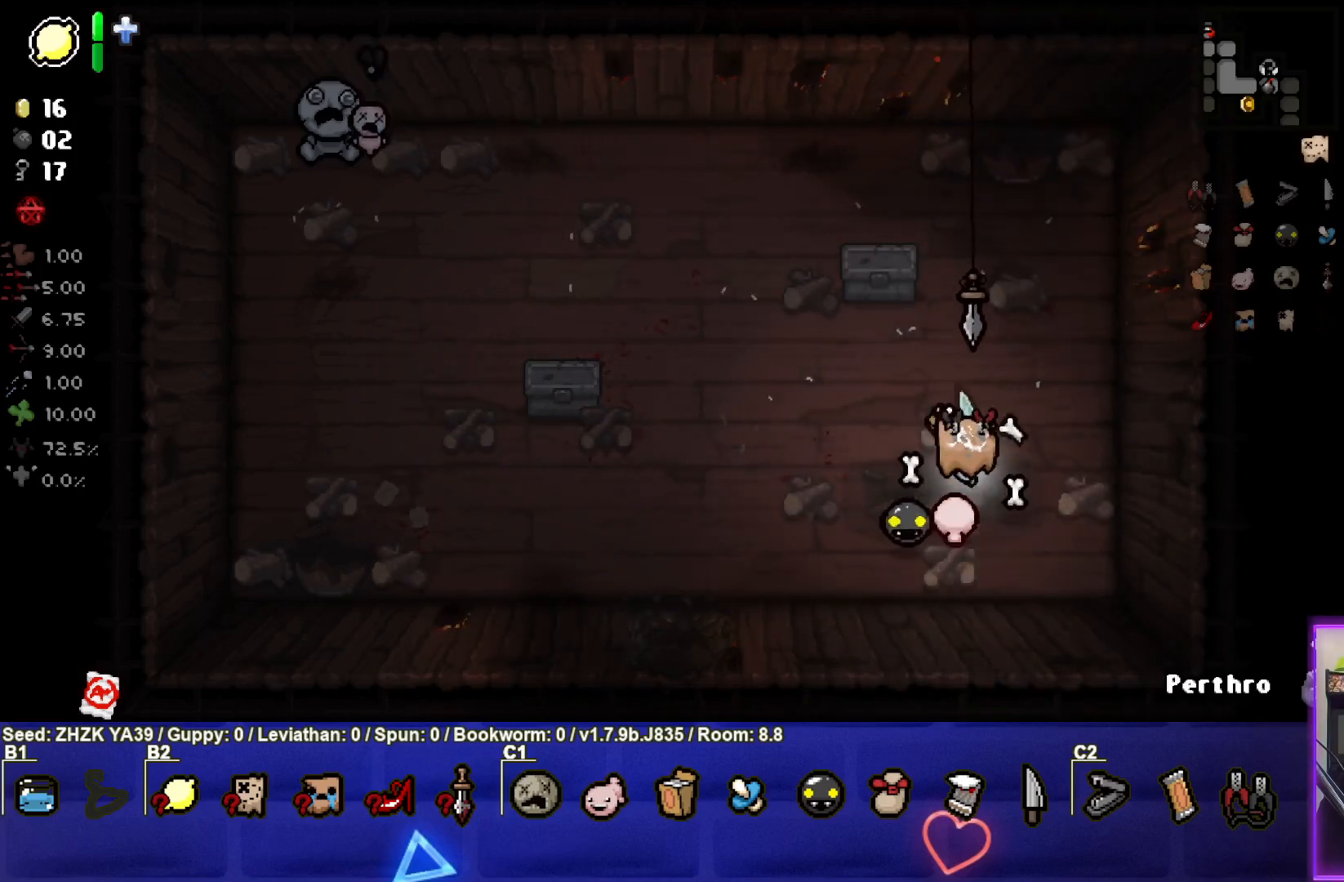
{"buttons": [], "left_stick": "left", "right_stick": "center", "events": [[50, "left_stick", "left"]]}
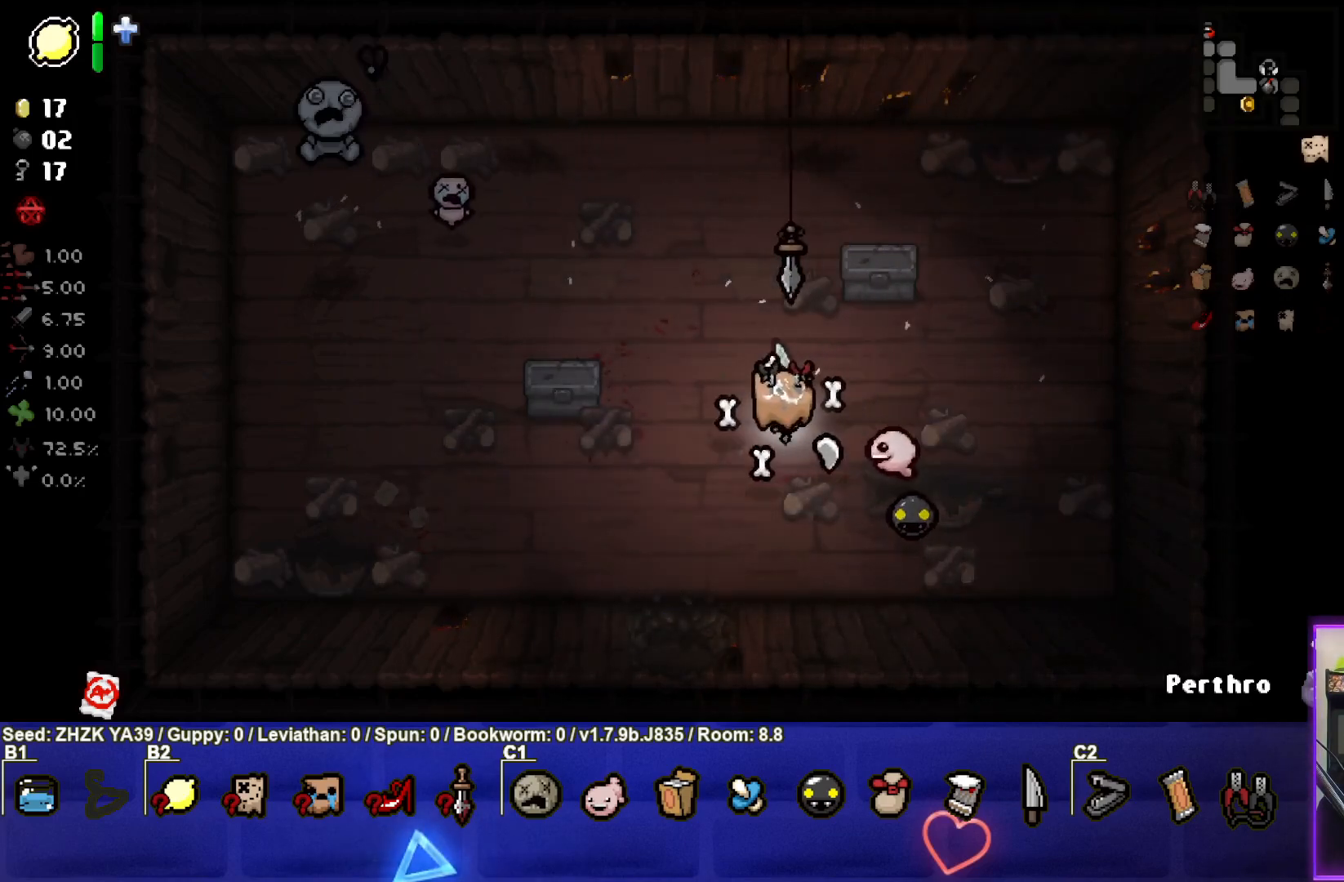
{"buttons": [], "left_stick": "left", "right_stick": "center", "events": []}
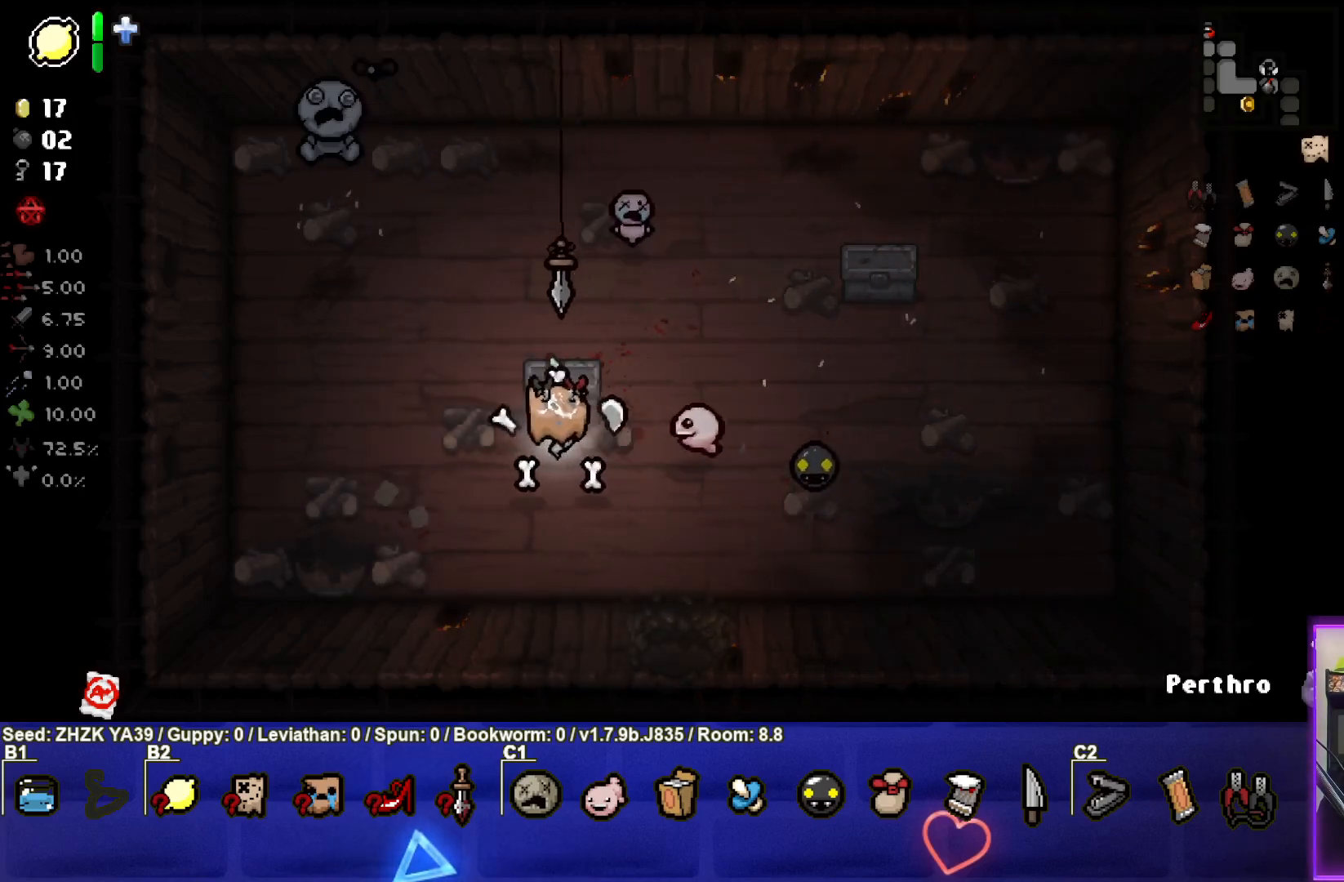
{"buttons": [], "left_stick": "down", "right_stick": "center", "events": [[50, "left_stick", "up"], [167, "left_stick", "right"], [383, "left_stick", "center"], [450, "left_stick", "down"]]}
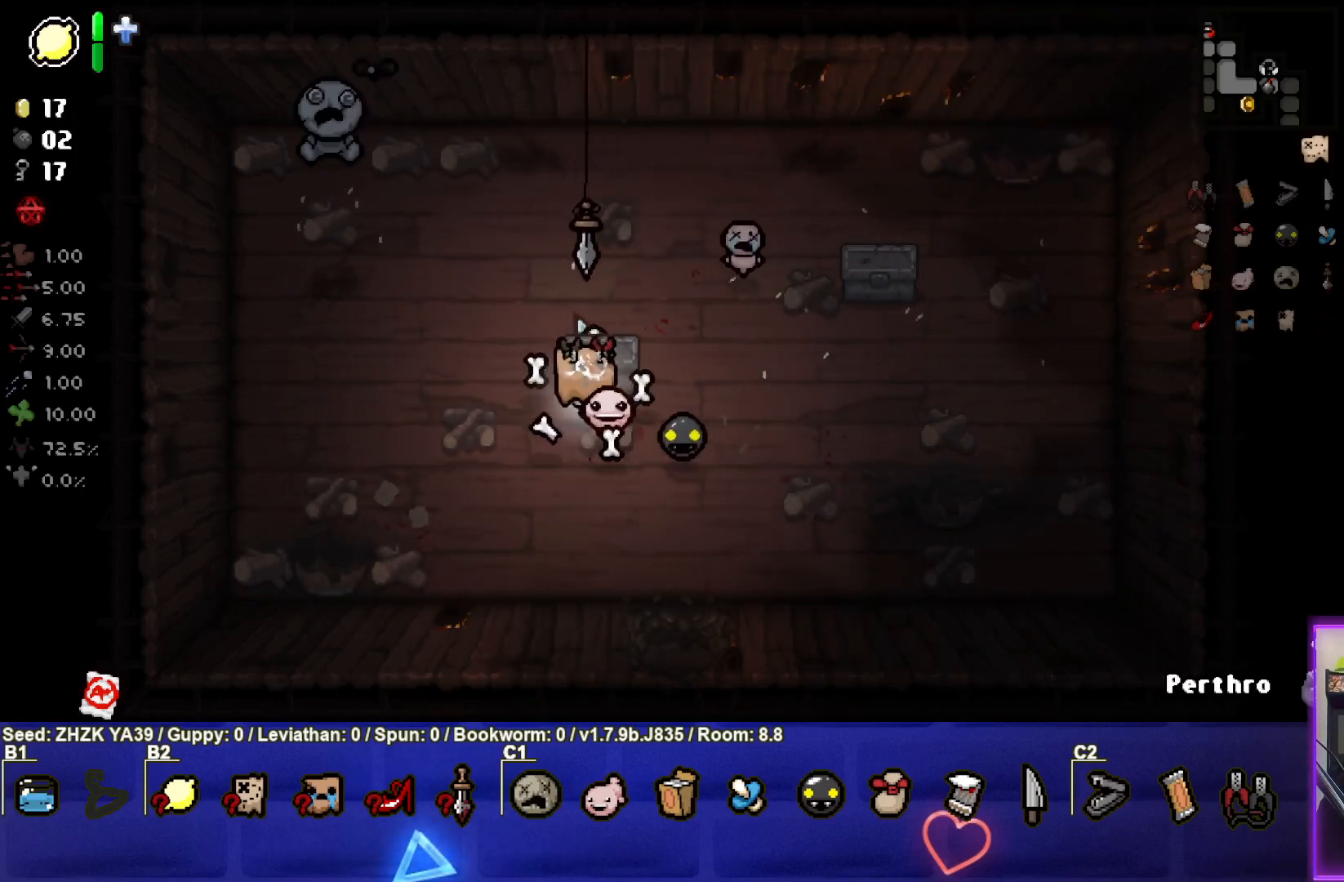
{"buttons": [], "left_stick": "center", "right_stick": "center", "events": [[83, "left_stick", "right"], [167, "left_stick", "up"], [283, "left_stick", "up-left"], [483, "left_stick", "center"]]}
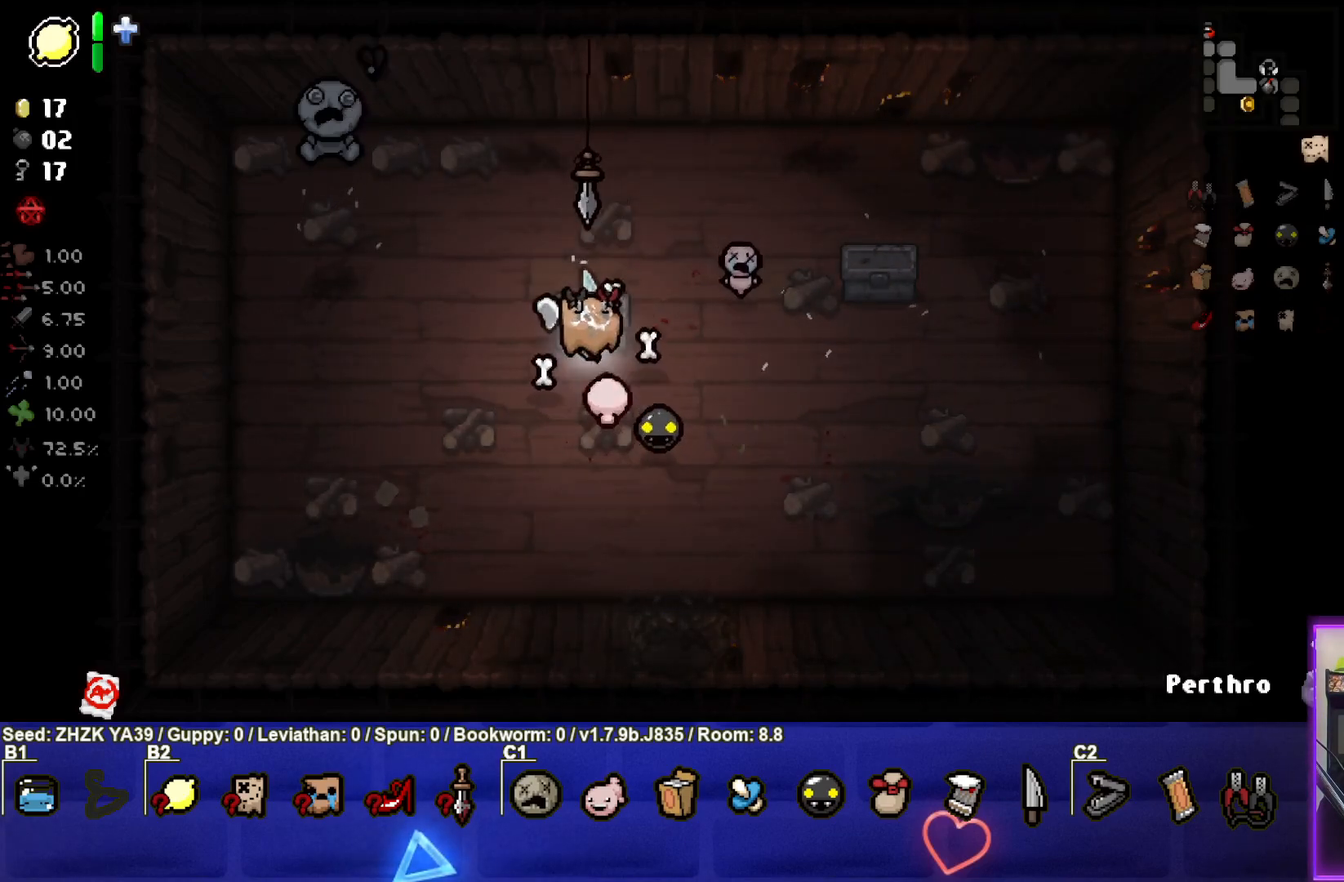
{"buttons": [], "left_stick": "up-left", "right_stick": "center", "events": [[200, "left_stick", "up-right"], [433, "left_stick", "up-left"]]}
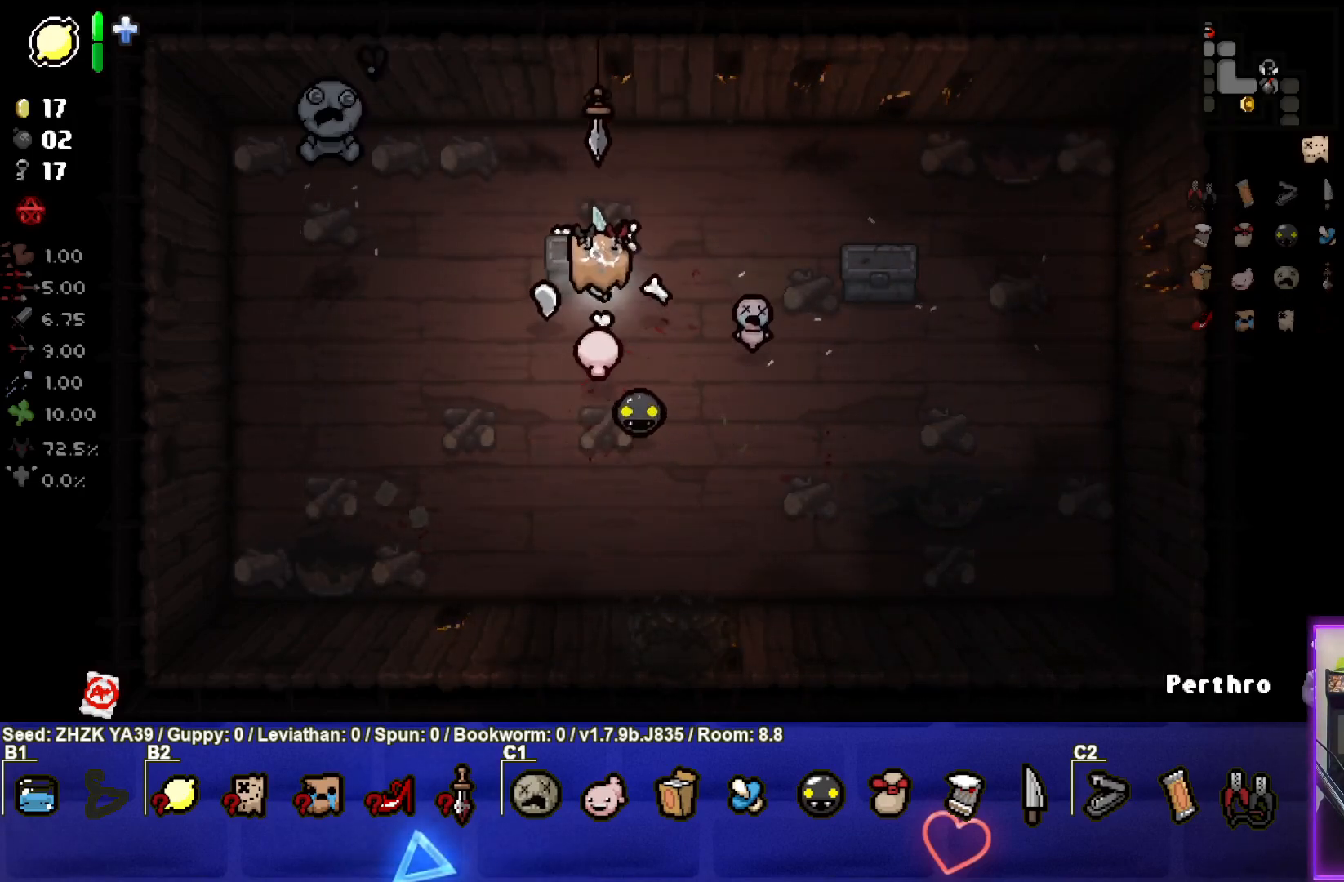
{"buttons": [], "left_stick": "up-left", "right_stick": "center", "events": [[117, "left_stick", "center"], [233, "left_stick", "right"], [417, "left_stick", "up-left"]]}
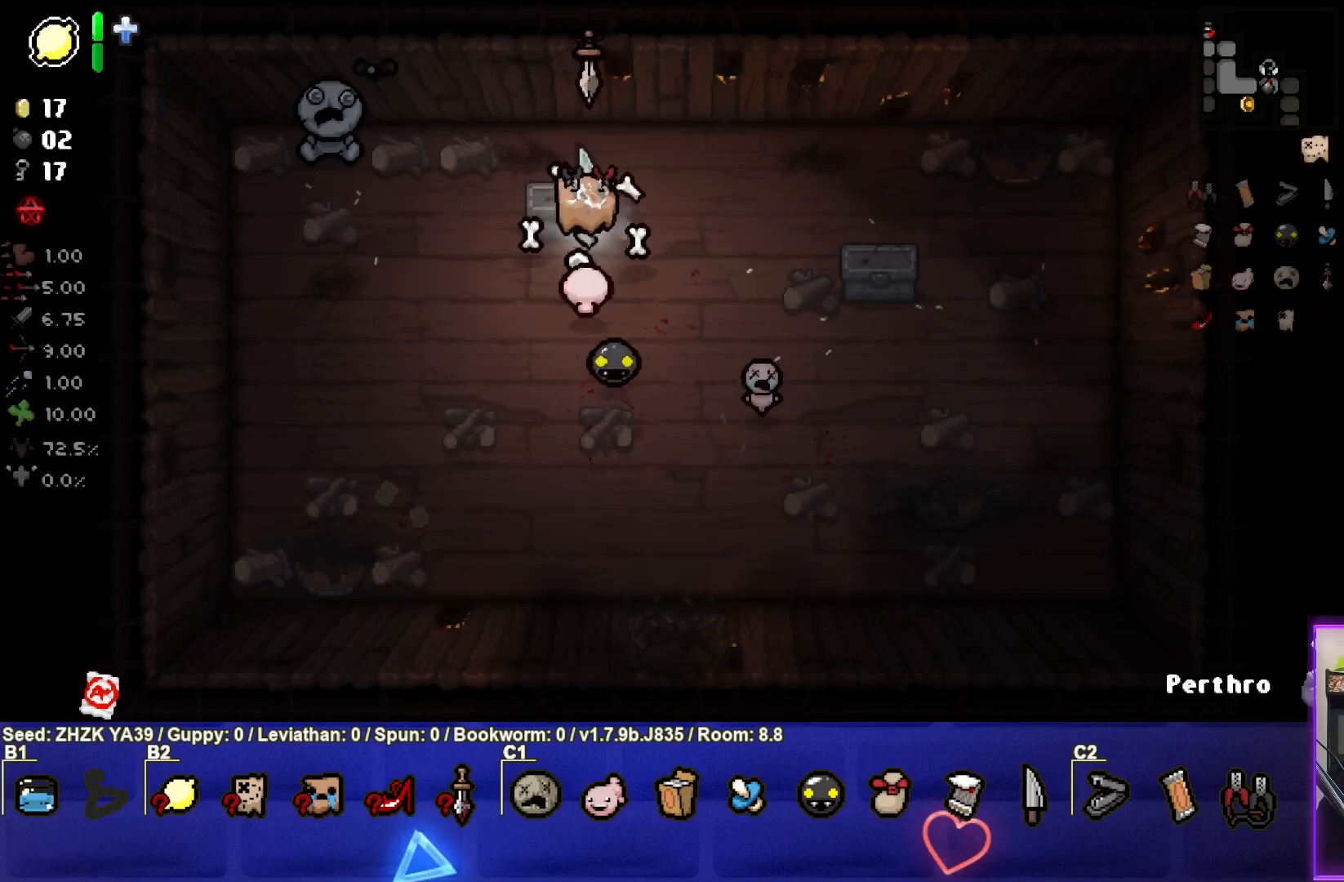
{"buttons": [], "left_stick": "left", "right_stick": "center", "events": [[367, "left_stick", "left"]]}
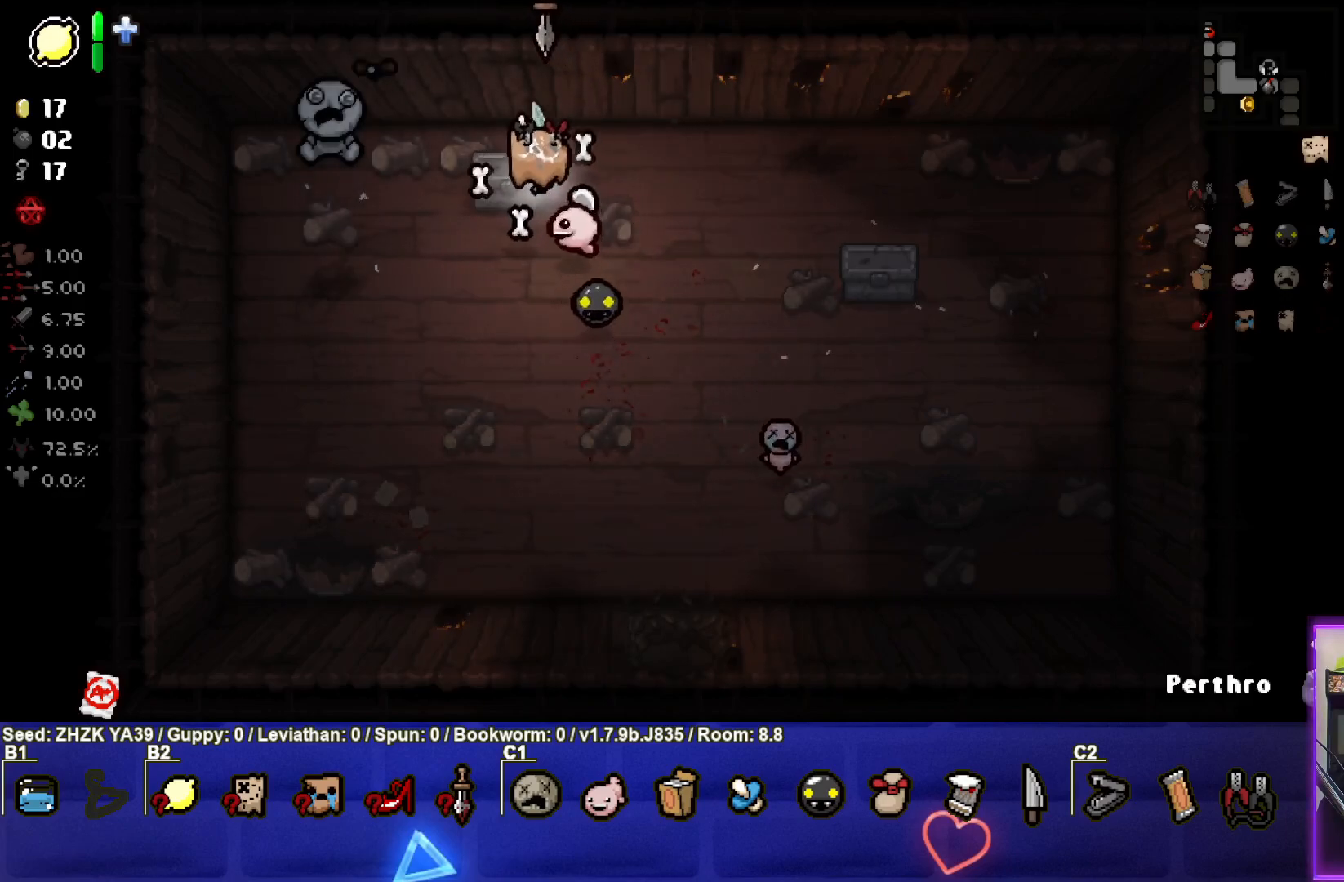
{"buttons": [], "left_stick": "center", "right_stick": "center", "events": [[150, "left_stick", "center"], [300, "left_stick", "up-left"], [500, "left_stick", "center"]]}
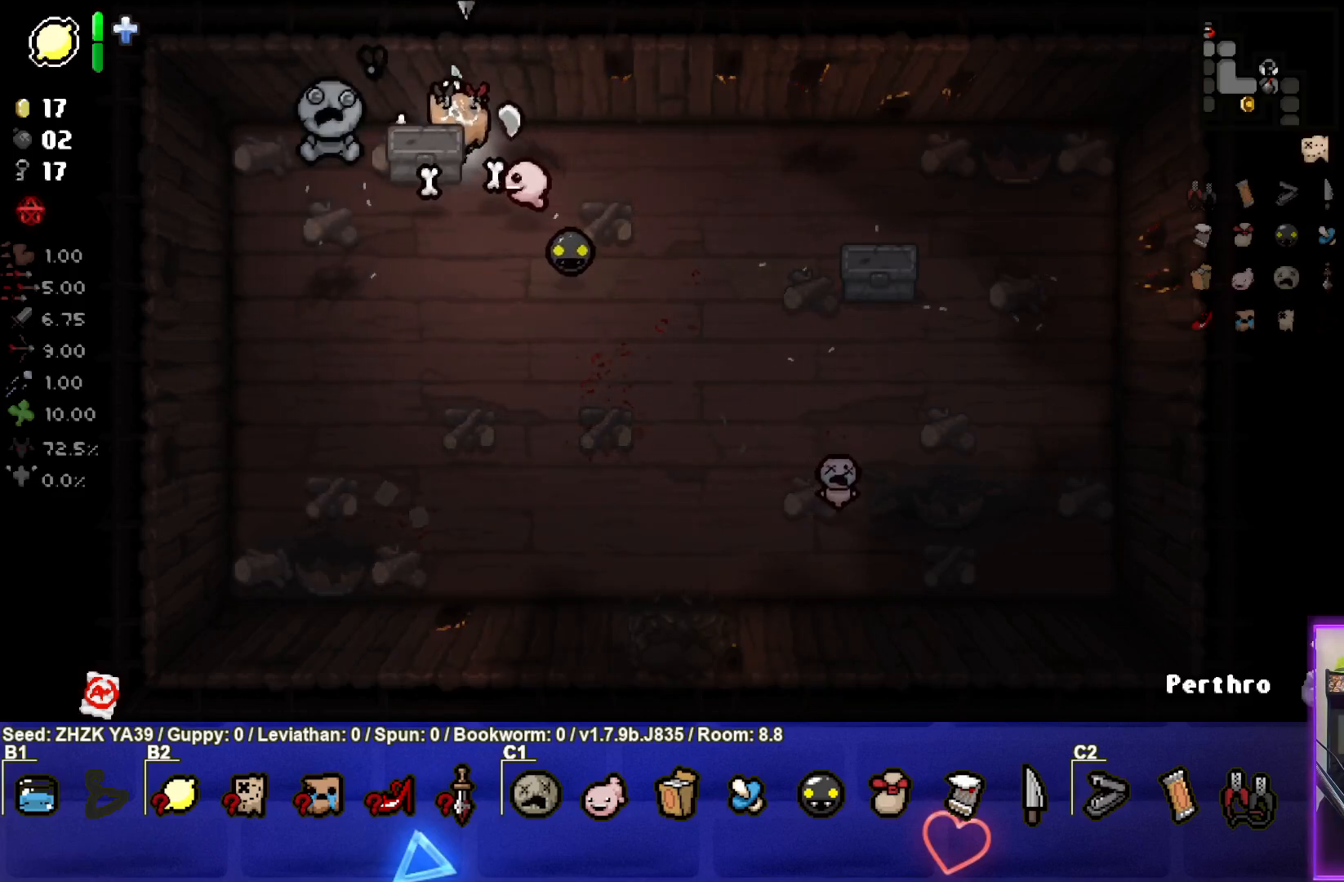
{"buttons": [], "left_stick": "down-right", "right_stick": "center", "events": [[33, "left_stick", "down-right"]]}
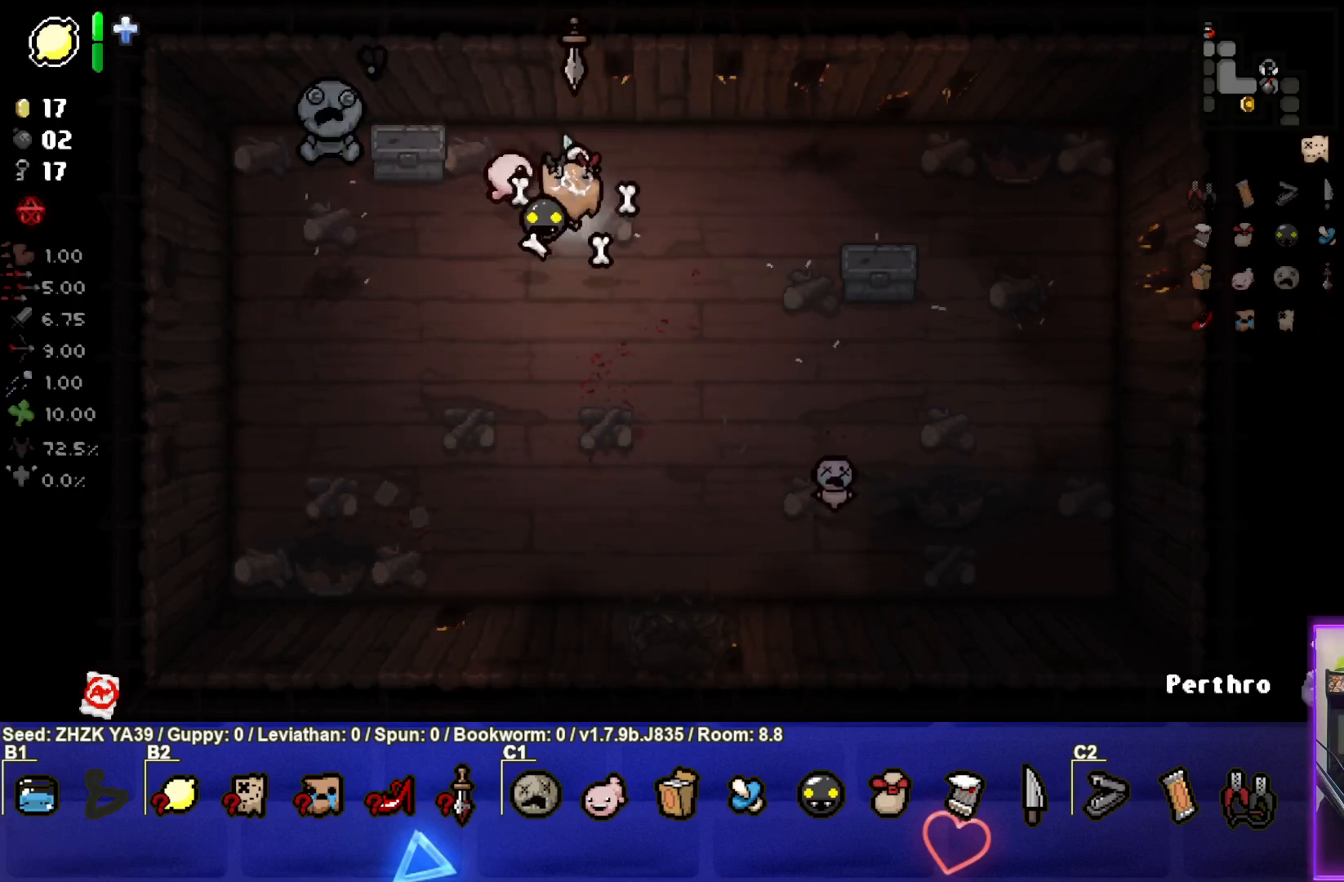
{"buttons": [], "left_stick": "right", "right_stick": "center", "events": [[417, "left_stick", "right"]]}
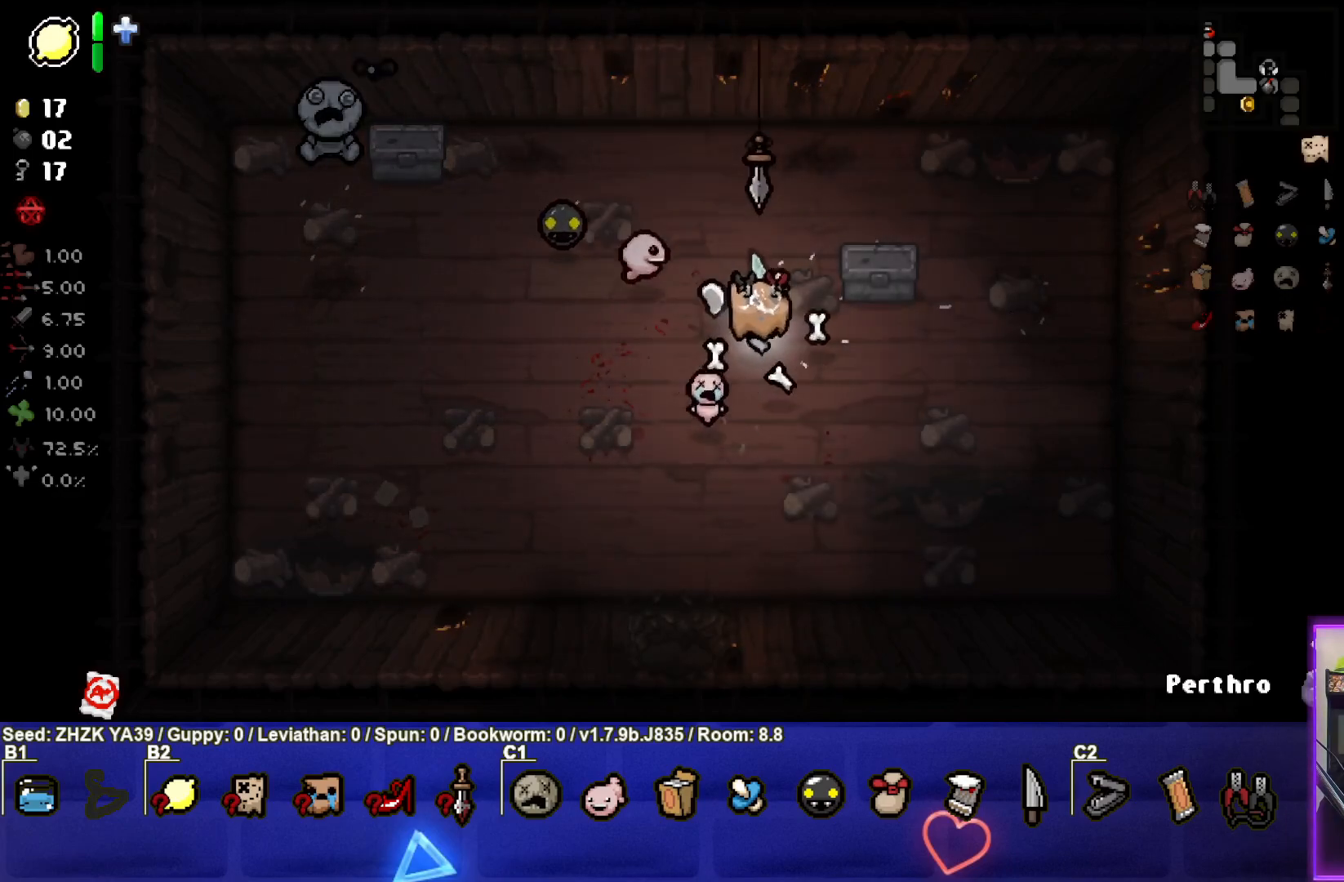
{"buttons": [], "left_stick": "center", "right_stick": "center", "events": [[283, "left_stick", "up"], [500, "left_stick", "center"]]}
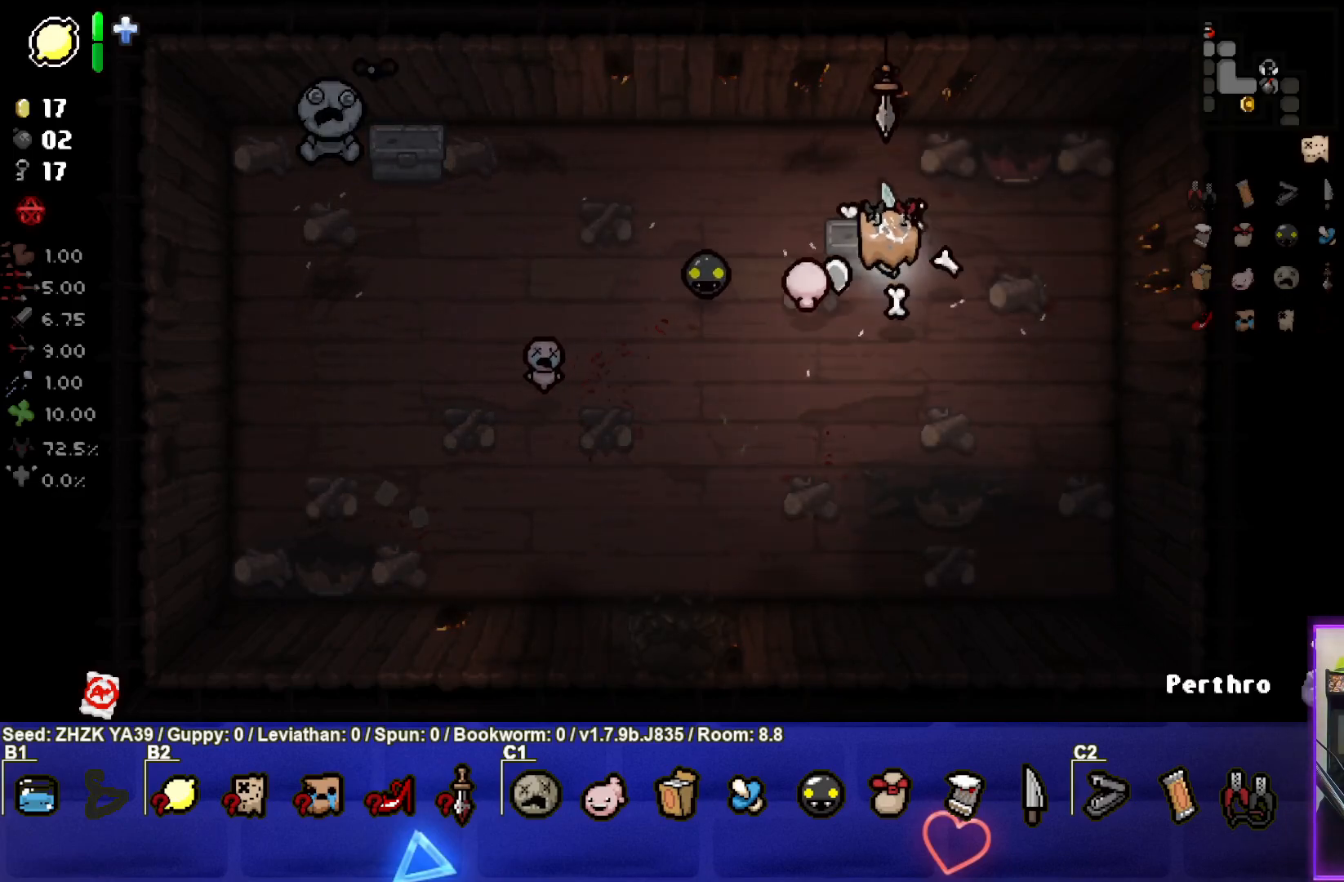
{"buttons": [], "left_stick": "left", "right_stick": "center", "events": [[233, "left_stick", "left"]]}
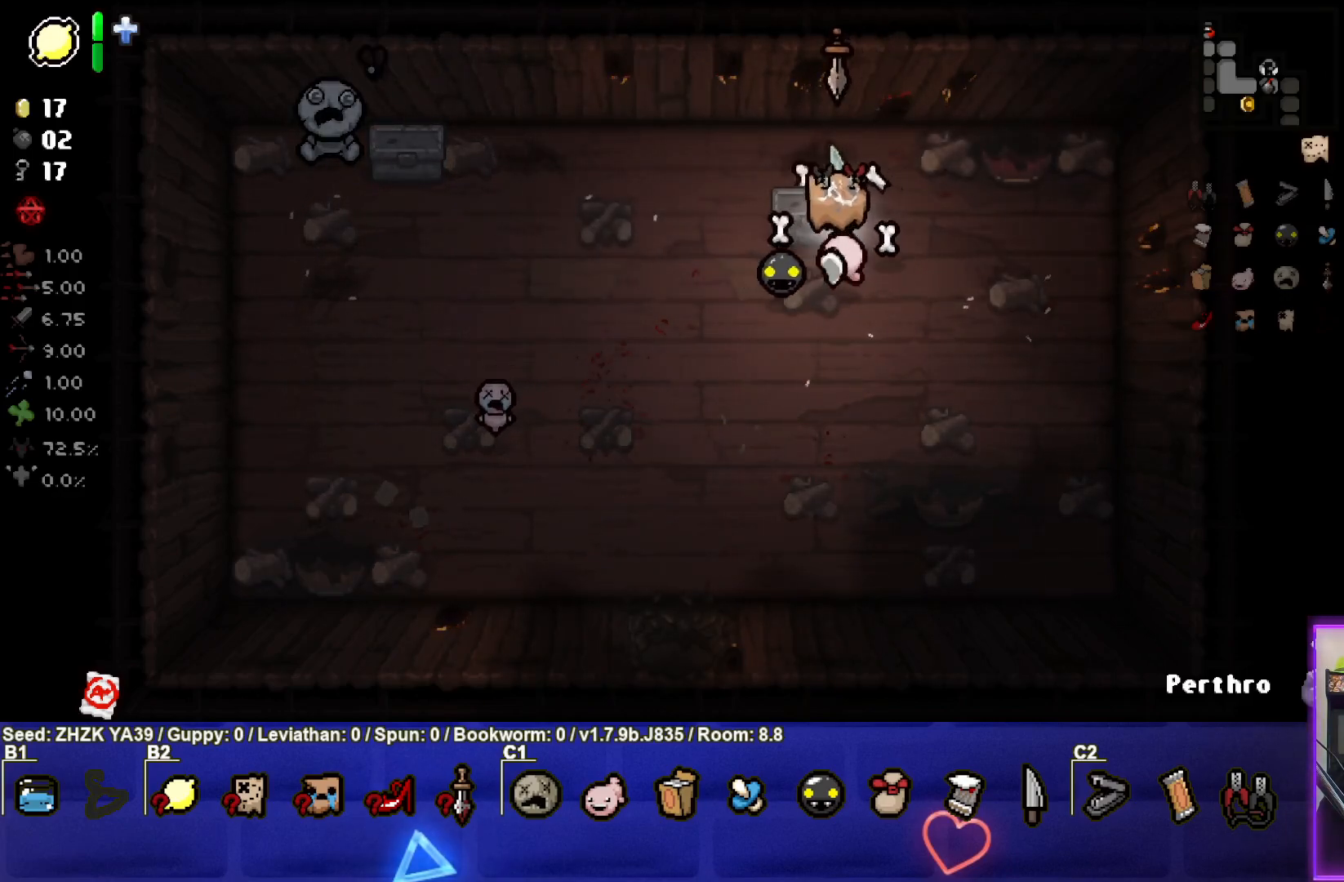
{"buttons": [], "left_stick": "left", "right_stick": "center", "events": [[17, "left_stick", "center"], [333, "left_stick", "up-left"], [483, "left_stick", "left"]]}
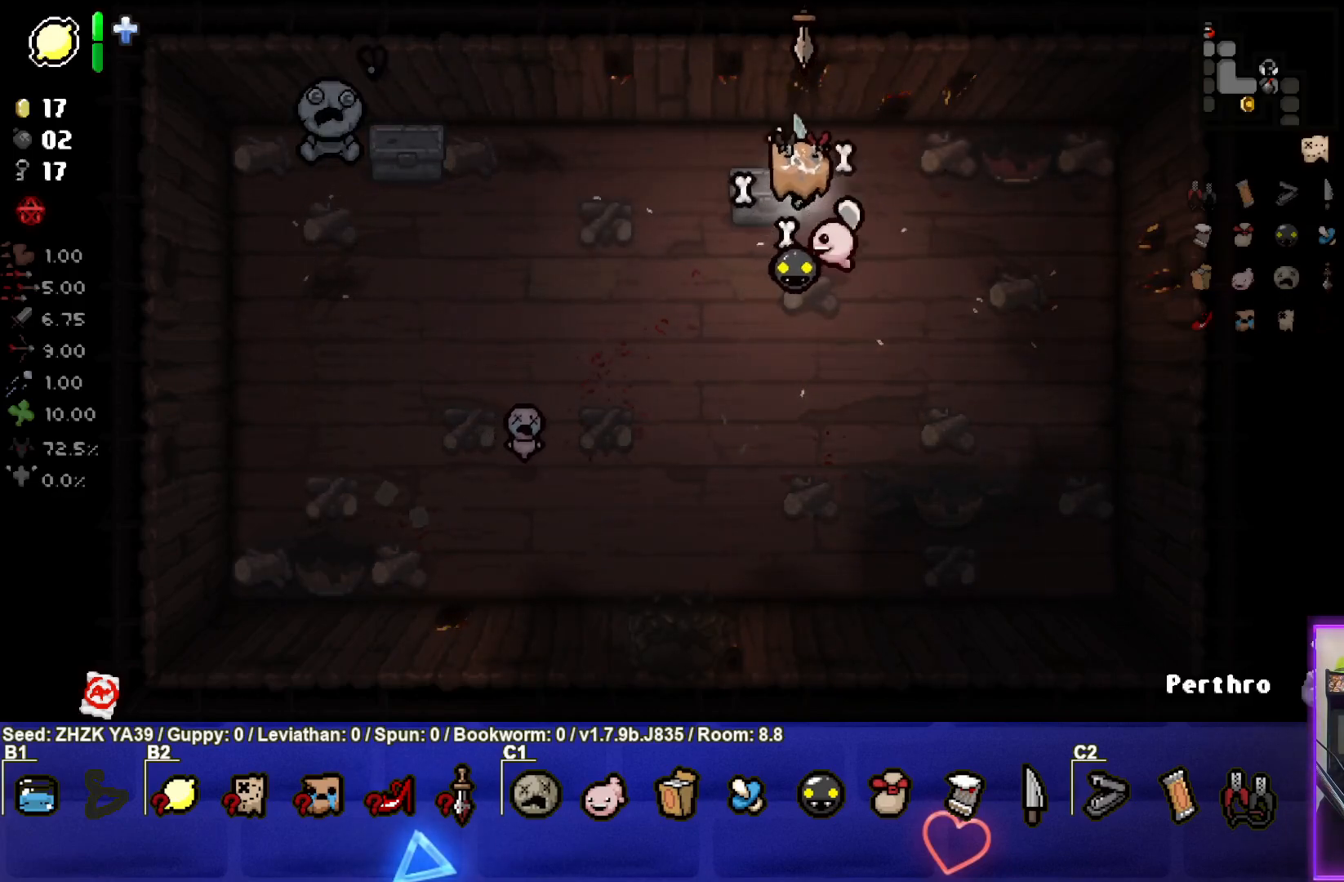
{"buttons": [], "left_stick": "down-left", "right_stick": "center", "events": [[150, "left_stick", "center"], [333, "left_stick", "down-left"]]}
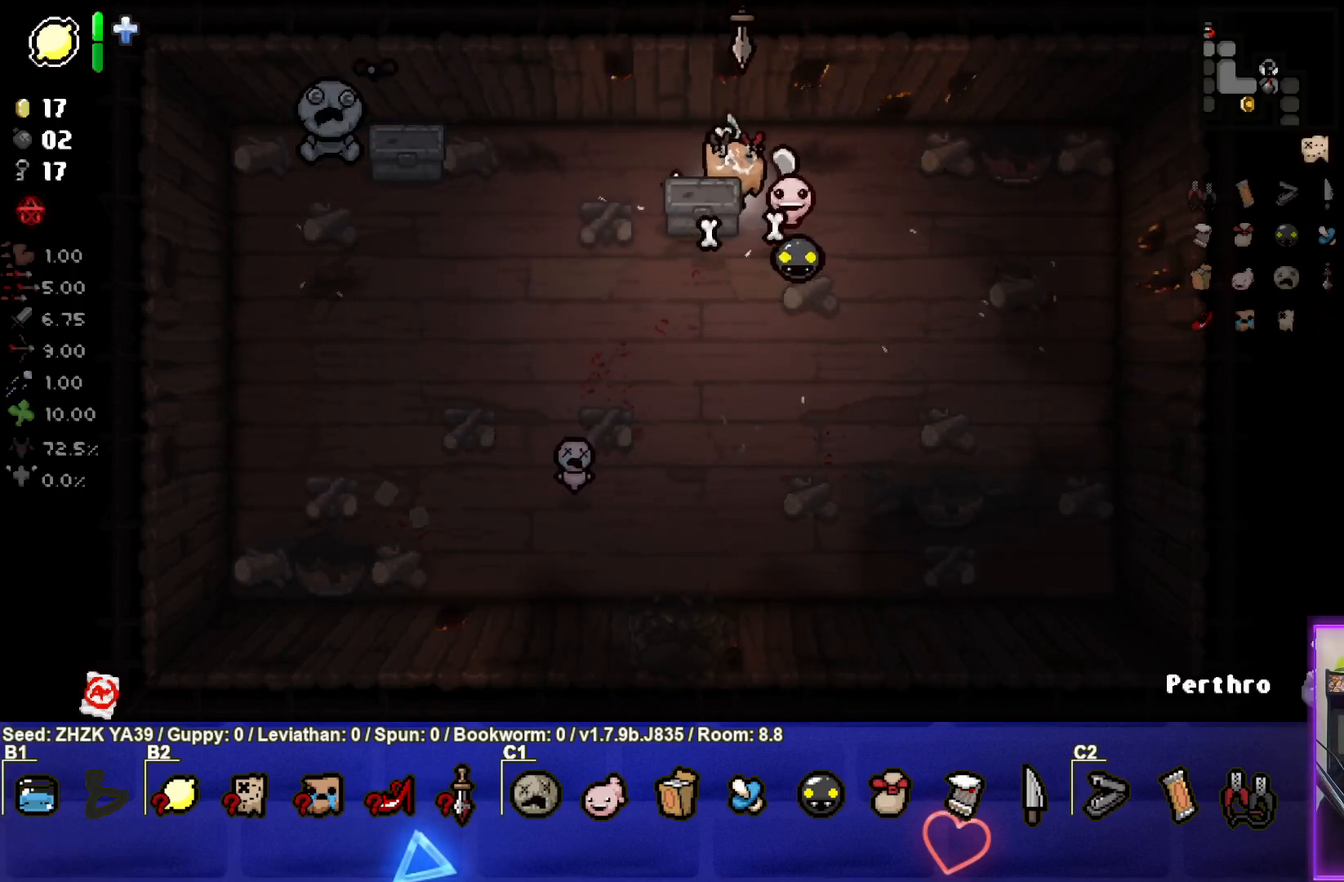
{"buttons": [], "left_stick": "down-left", "right_stick": "center", "events": [[117, "left_stick", "up-left"], [200, "left_stick", "center"], [350, "left_stick", "down-left"]]}
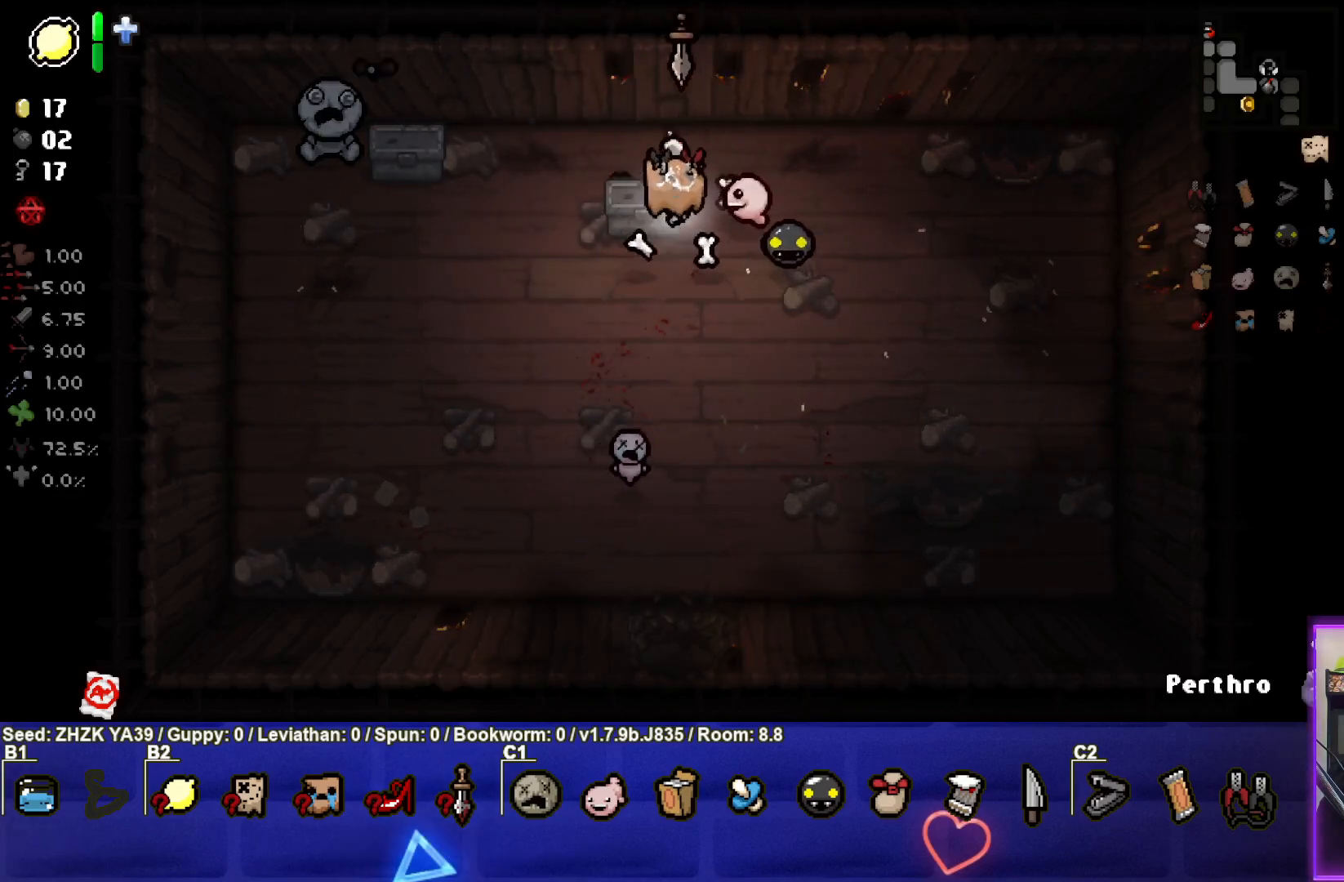
{"buttons": [], "left_stick": "down-left", "right_stick": "center", "events": [[33, "left_stick", "up-left"], [183, "left_stick", "center"], [283, "left_stick", "down-left"]]}
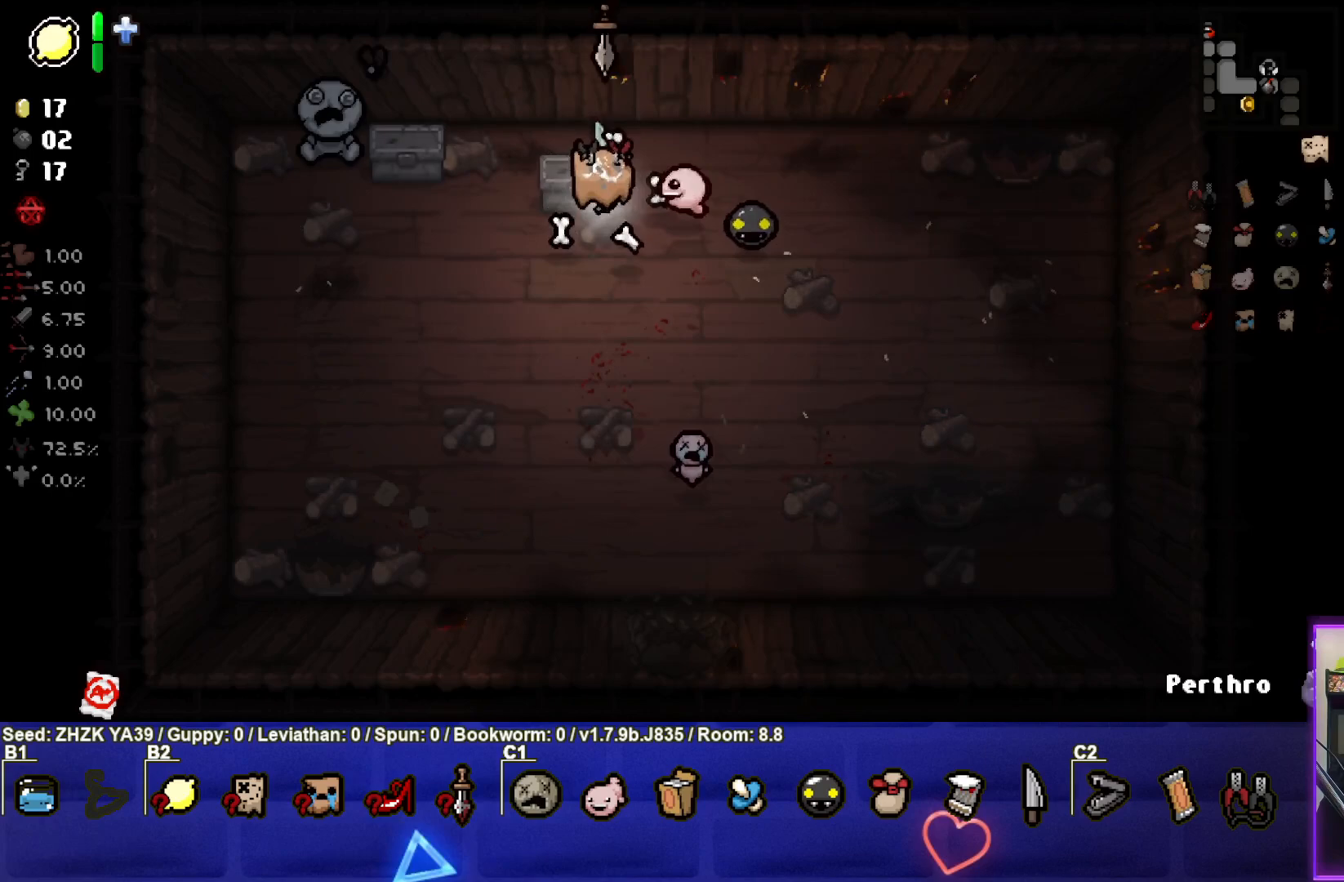
{"buttons": [], "left_stick": "down", "right_stick": "center", "events": [[17, "left_stick", "up-left"], [233, "left_stick", "left"], [383, "left_stick", "center"], [483, "left_stick", "down"]]}
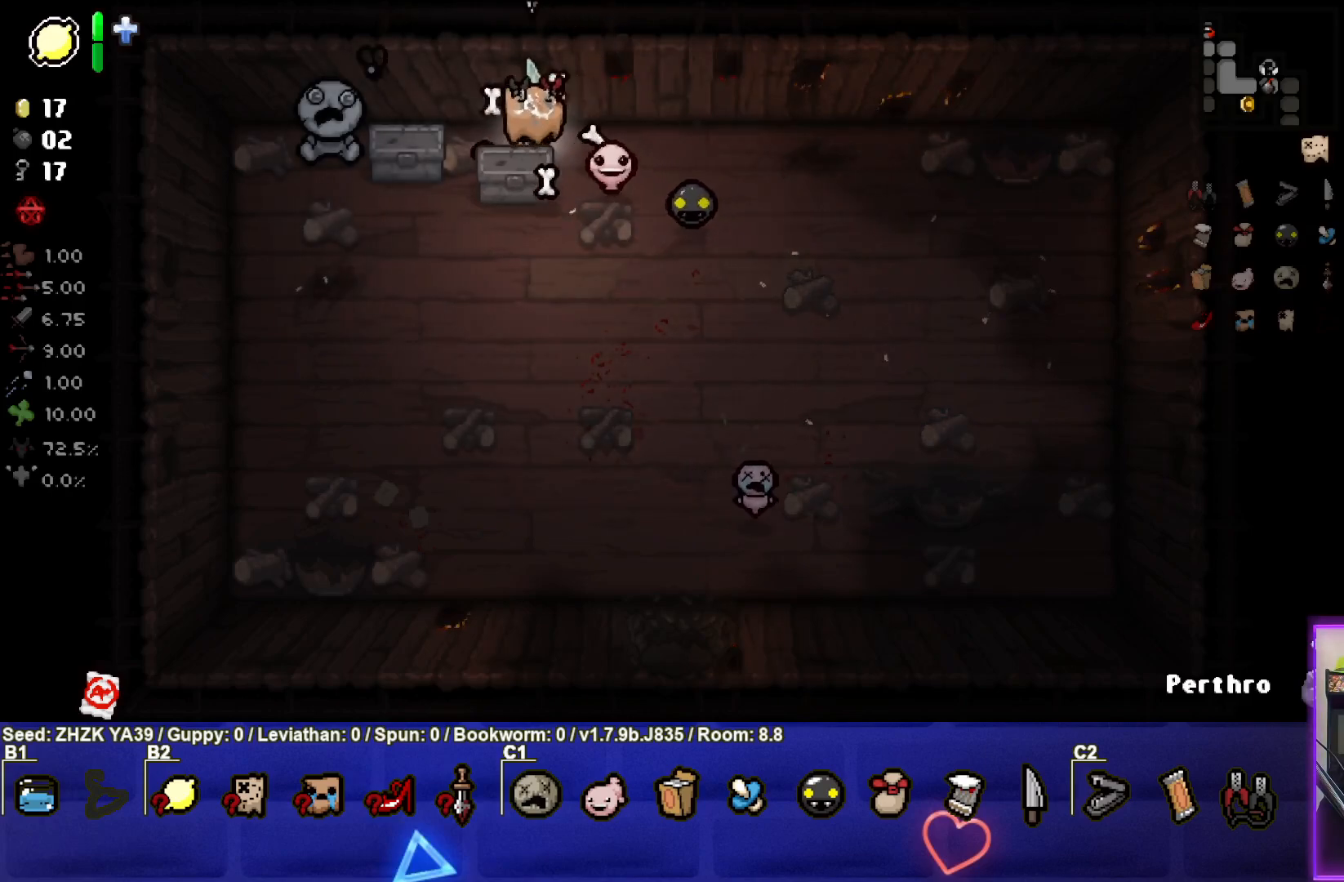
{"buttons": [], "left_stick": "down", "right_stick": "center", "events": [[100, "left_stick", "down-left"], [200, "left_stick", "left"], [350, "left_stick", "center"], [417, "left_stick", "down"]]}
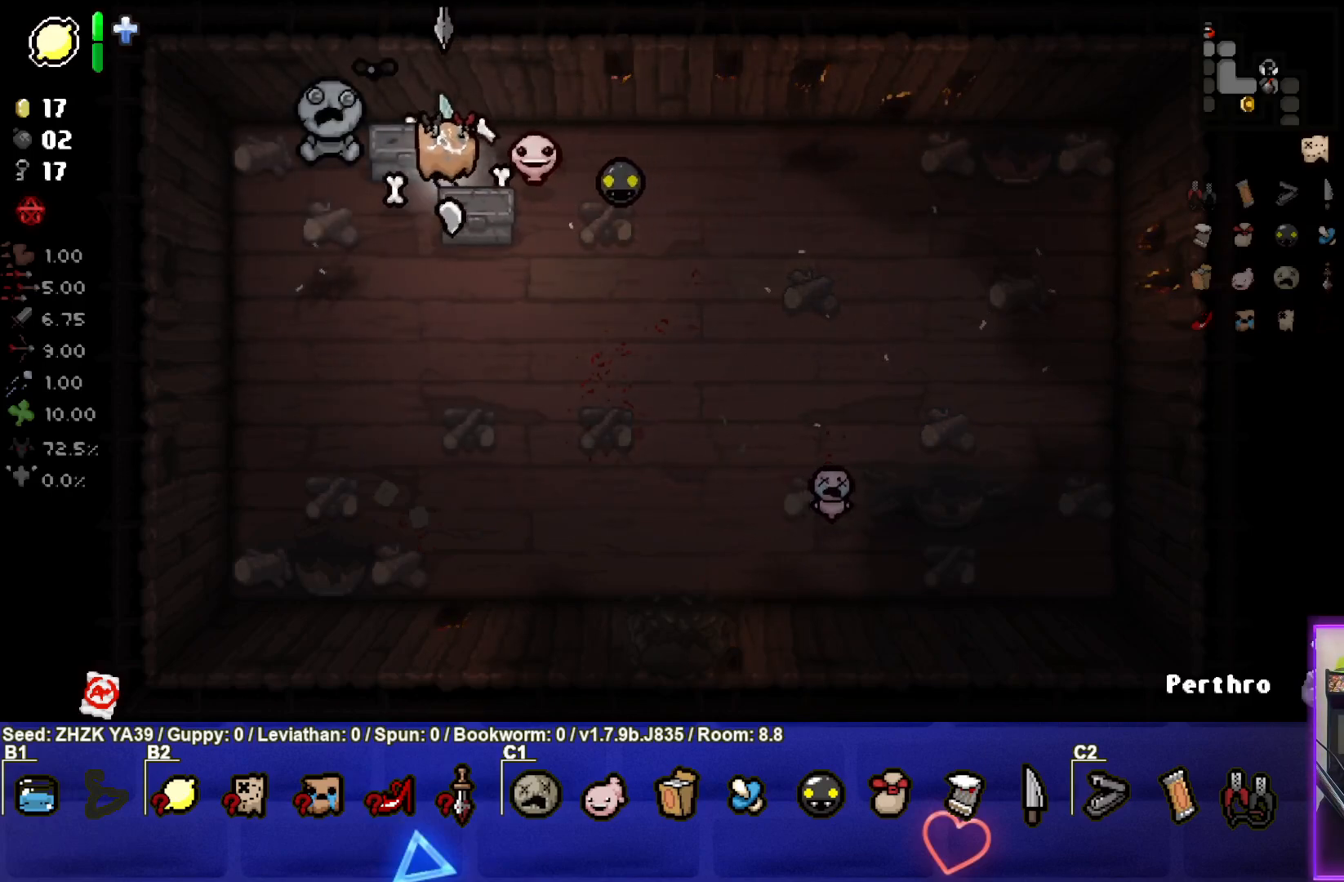
{"buttons": [], "left_stick": "right", "right_stick": "center", "events": [[83, "left_stick", "left"], [217, "left_stick", "center"], [500, "left_stick", "right"]]}
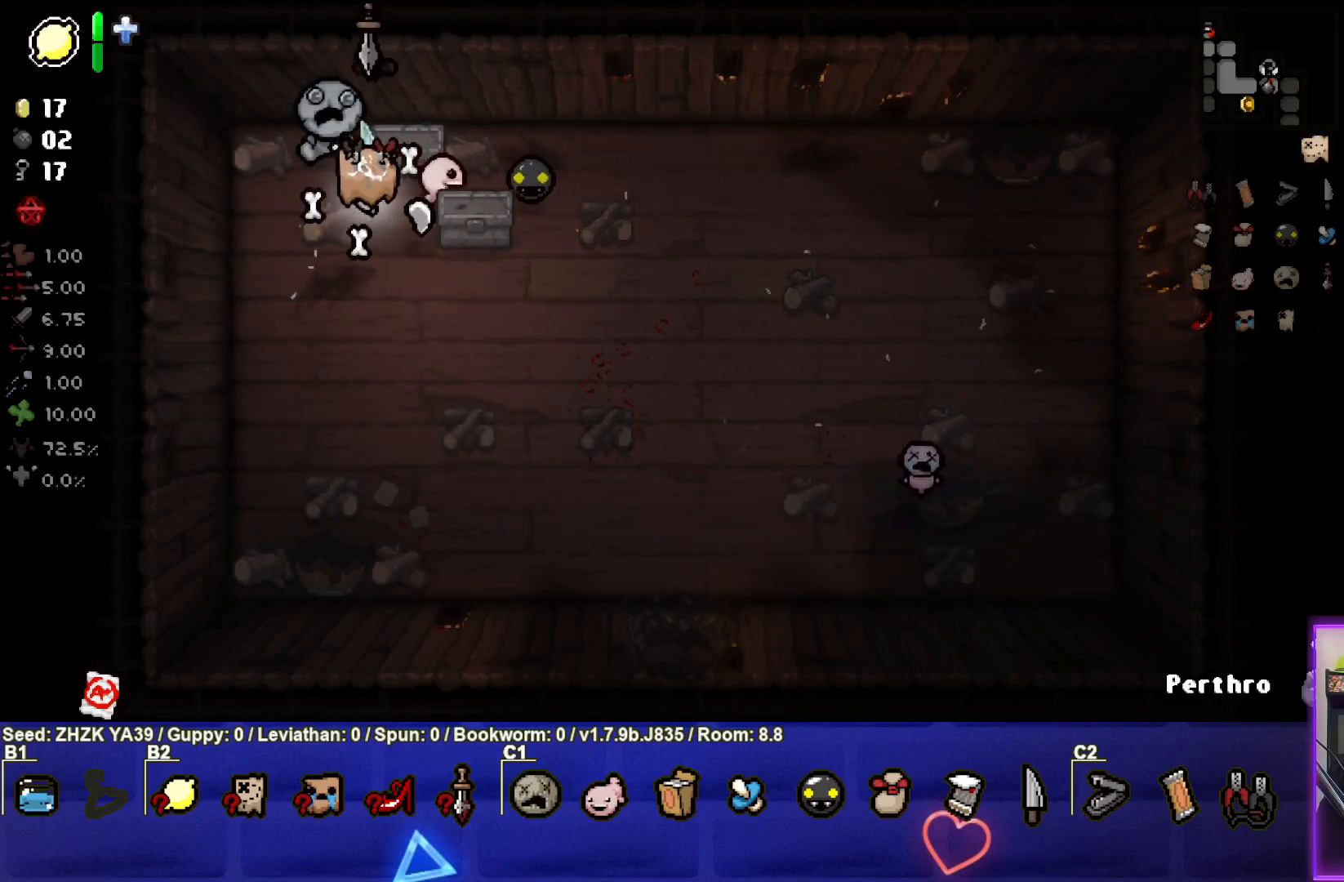
{"buttons": [], "left_stick": "down-right", "right_stick": "center", "events": [[50, "left_stick", "center"], [83, "L1", "down"], [100, "left_stick", "down-right"], [200, "L1", "up"]]}
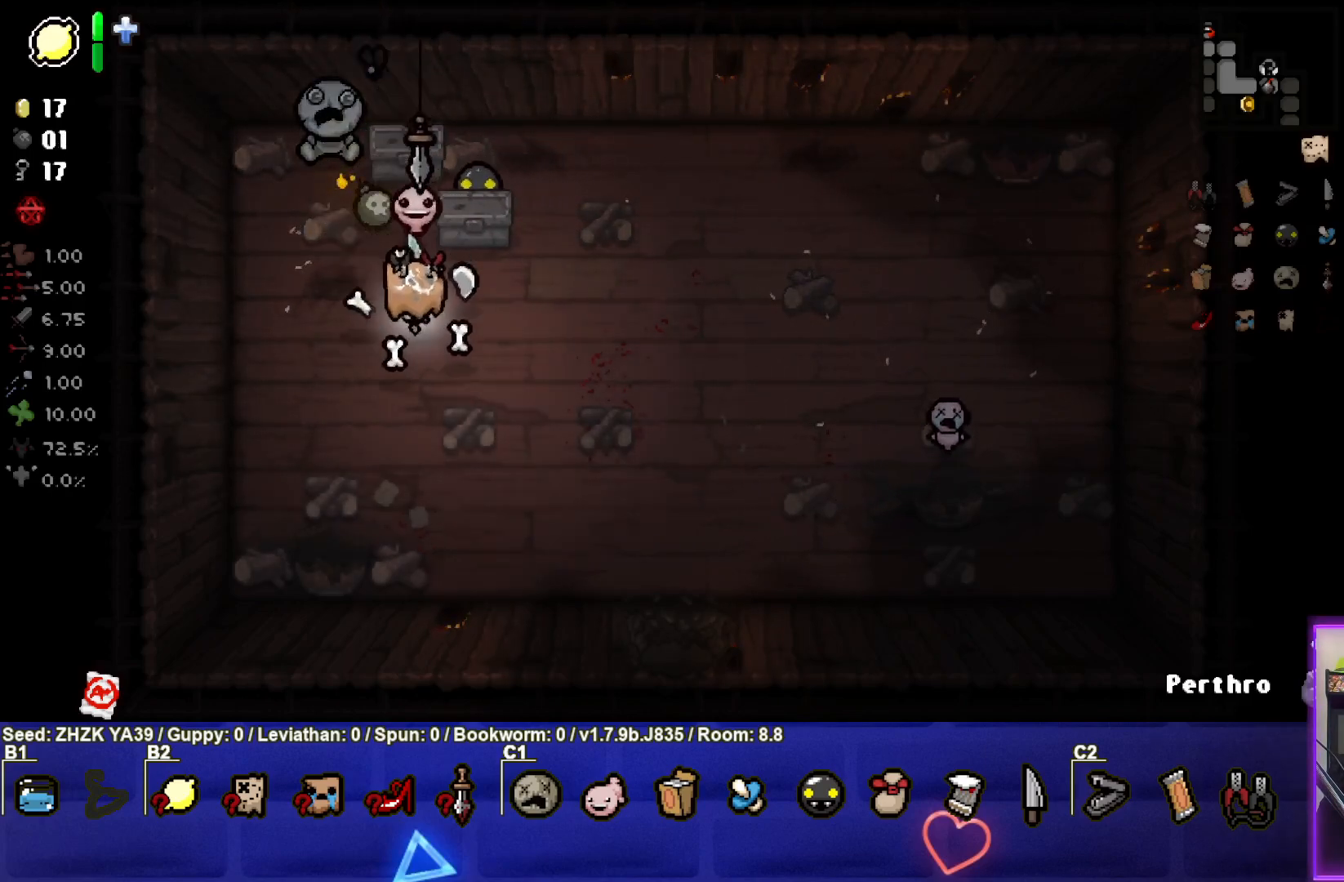
{"buttons": [], "left_stick": "right", "right_stick": "center", "events": [[467, "left_stick", "right"]]}
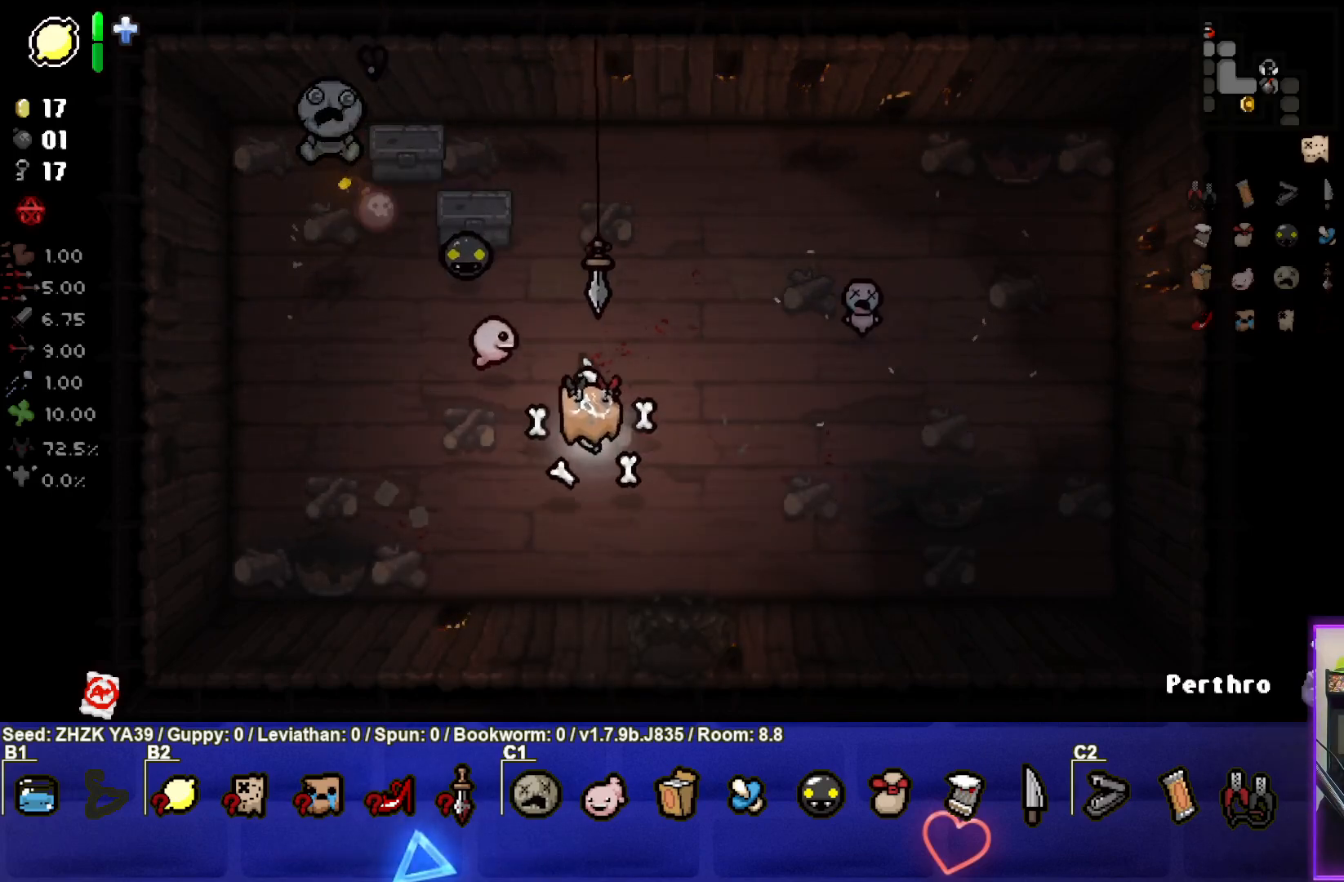
{"buttons": [], "left_stick": "right", "right_stick": "center", "events": []}
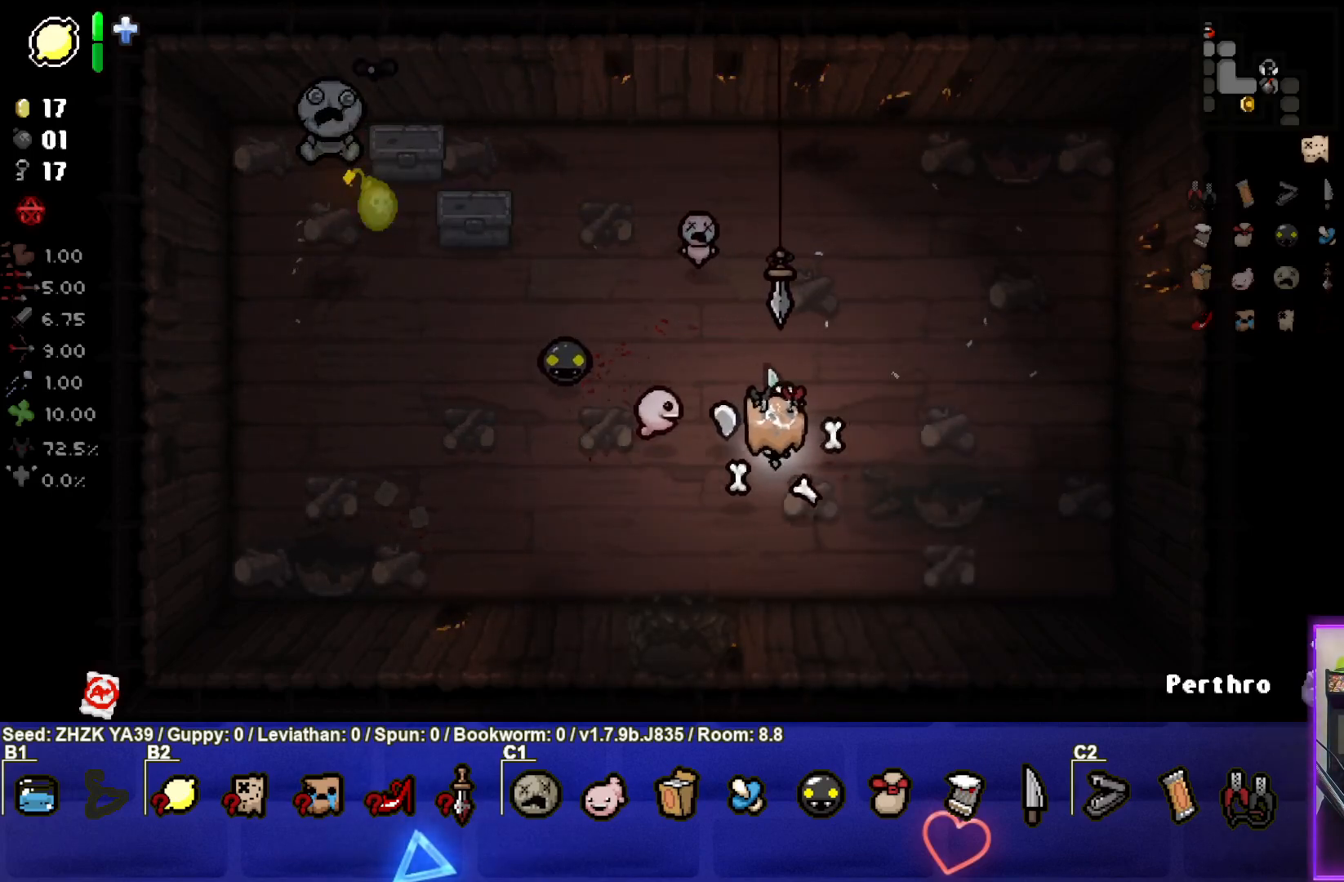
{"buttons": [], "left_stick": "left", "right_stick": "center", "events": [[17, "left_stick", "center"], [433, "left_stick", "left"]]}
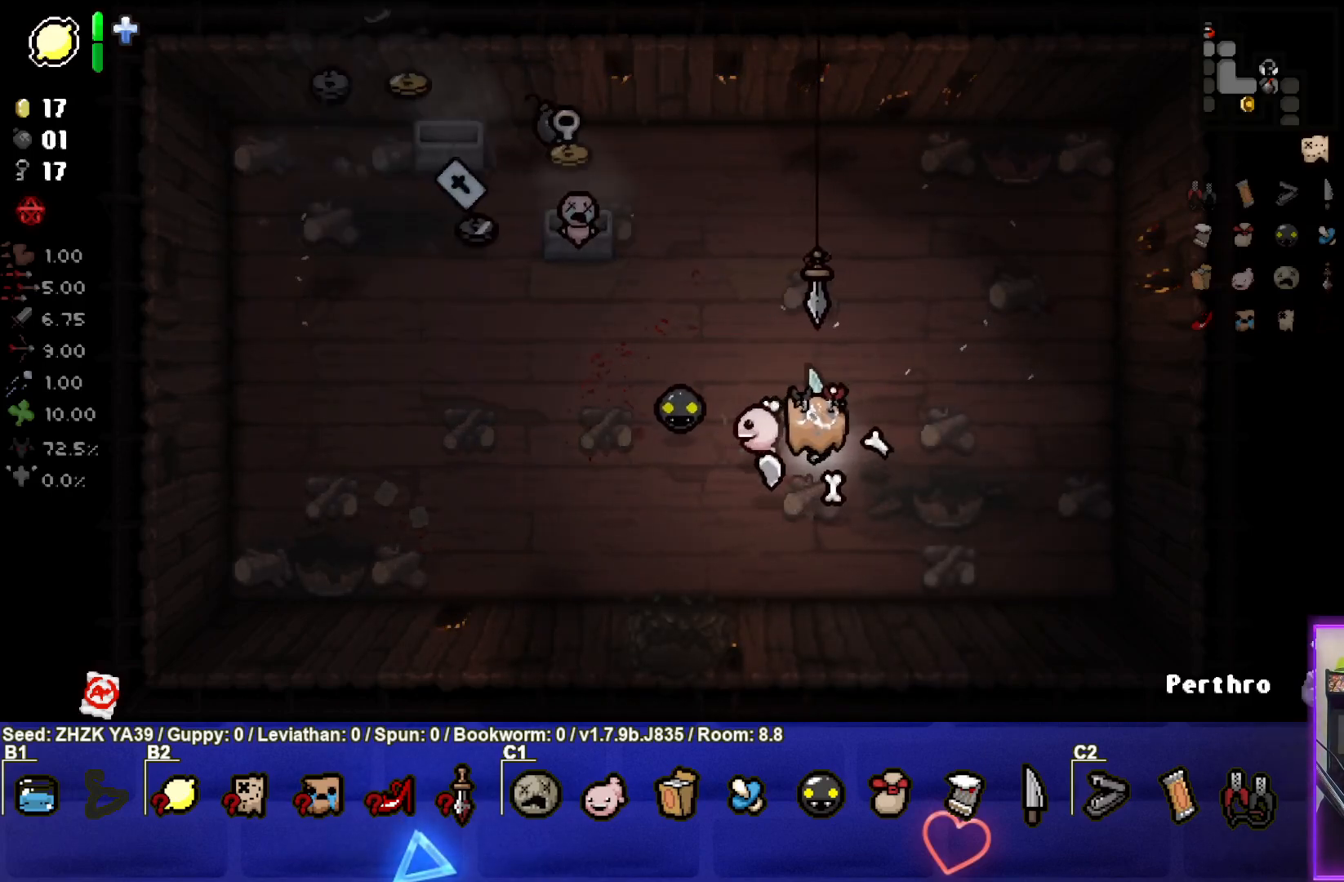
{"buttons": [], "left_stick": "center", "right_stick": "center", "events": [[100, "left_stick", "center"], [267, "left_stick", "left"], [433, "left_stick", "center"]]}
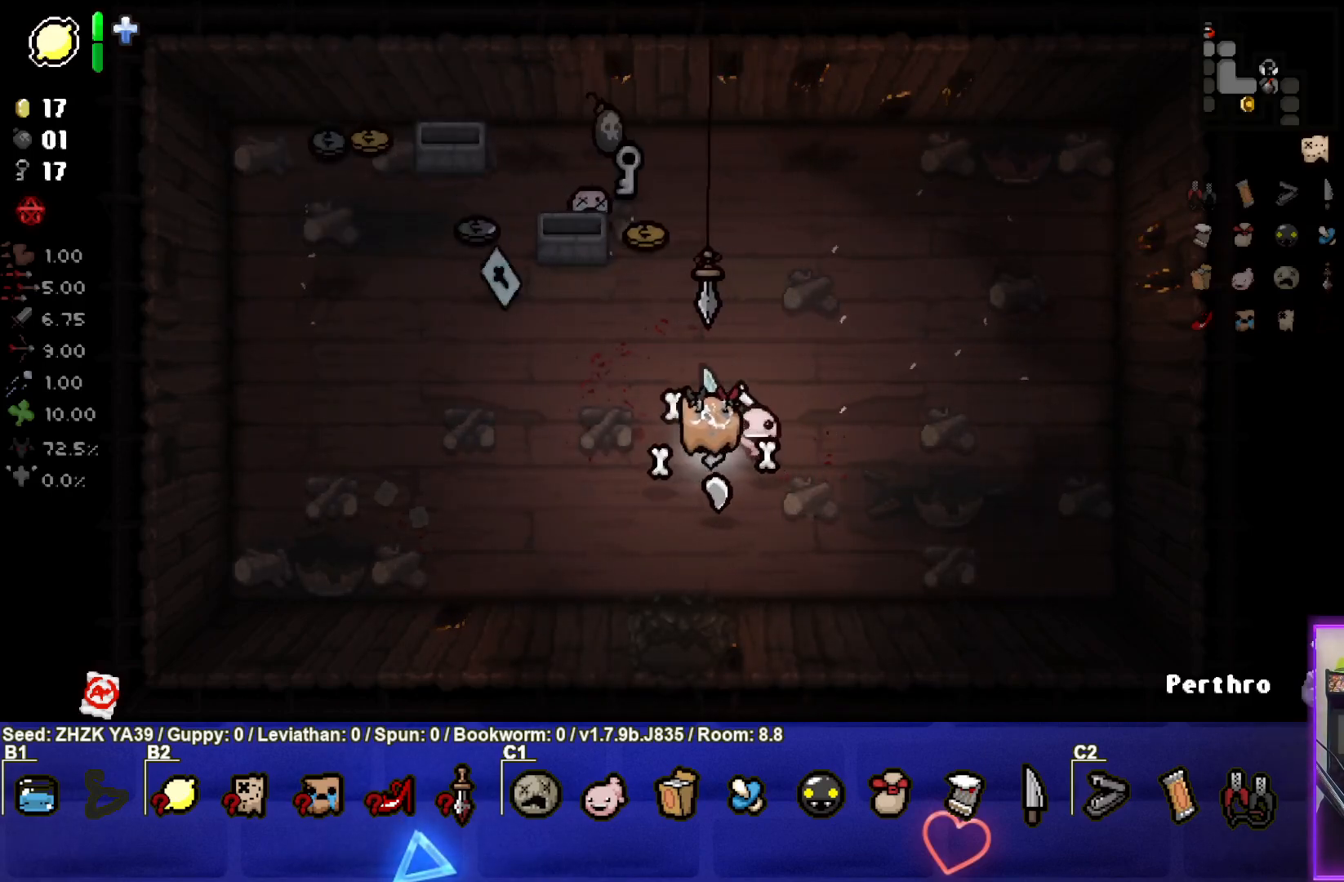
{"buttons": [], "left_stick": "up", "right_stick": "center", "events": [[50, "left_stick", "up"]]}
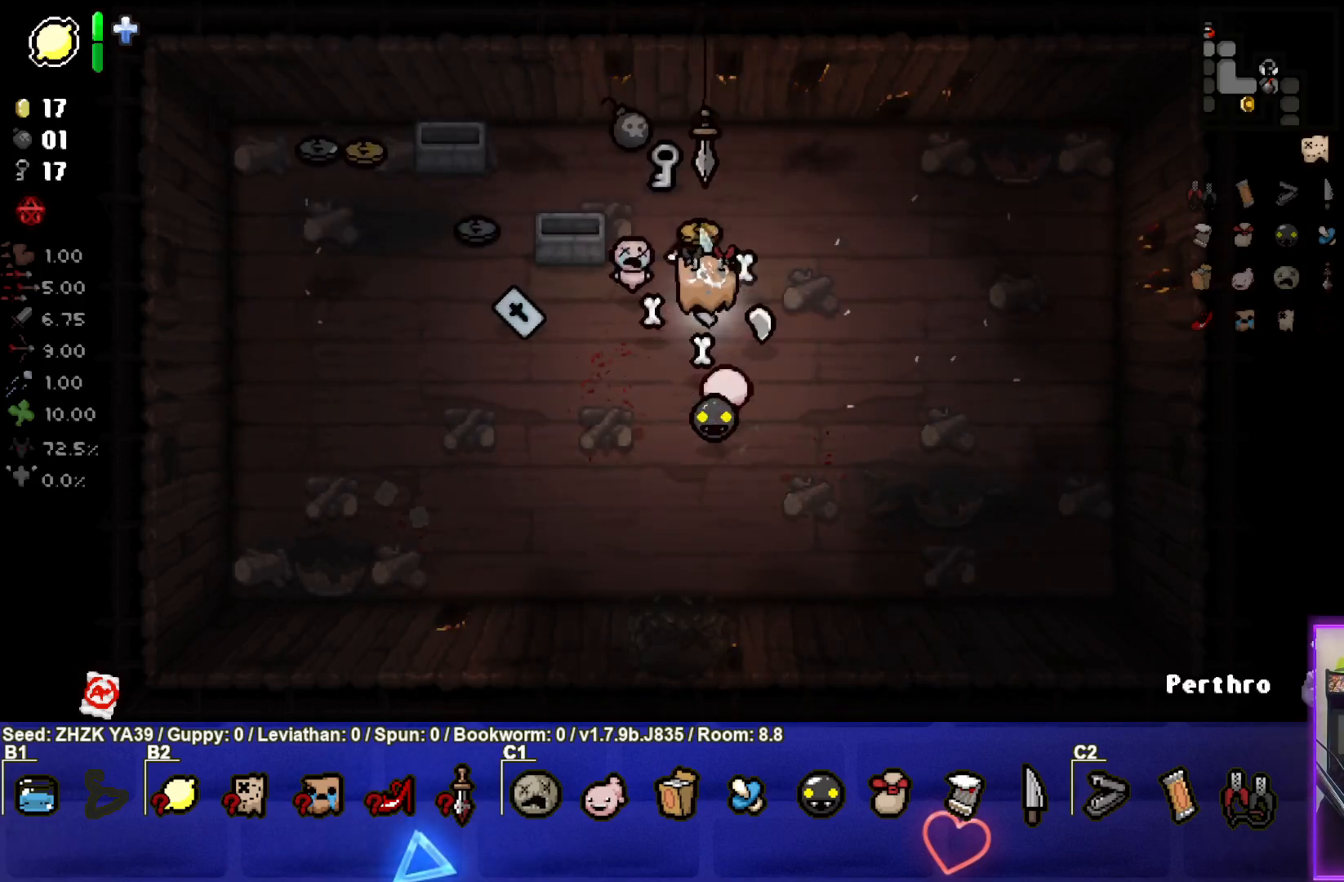
{"buttons": [], "left_stick": "down-left", "right_stick": "center", "events": [[383, "left_stick", "left"], [450, "left_stick", "down-left"]]}